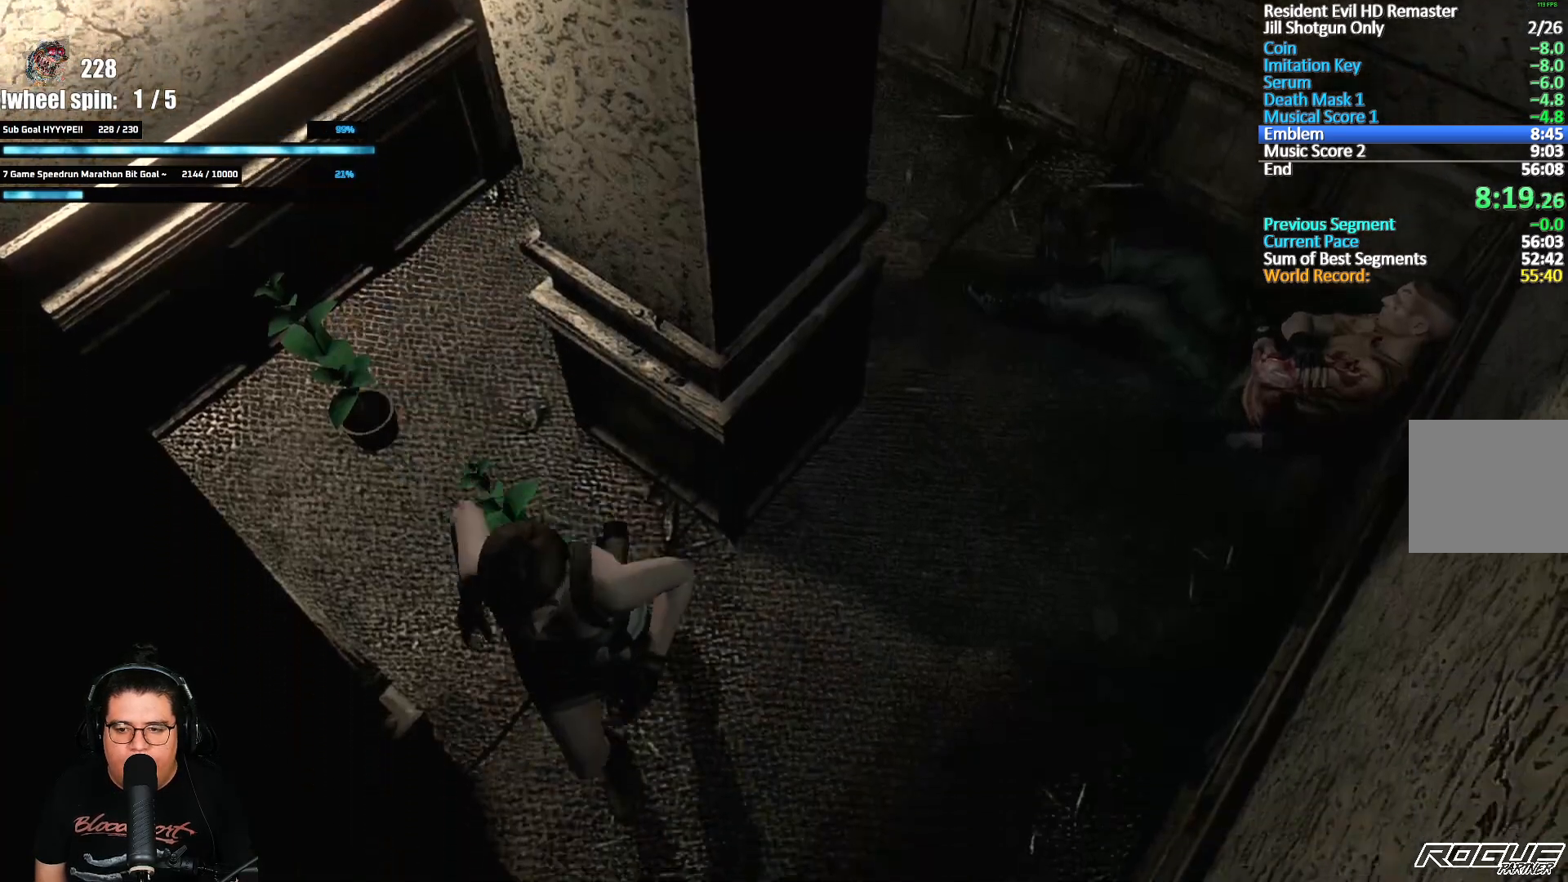
Gameplay with a controller (Xbox layout); each line is a JSON object with the inputs held at the frame after it. "events" lists button and stick changes between this image and that frame as [ms after this image, input, new state], when the widget could be followed in between. Not read: L2 L3 R2 R3.
{"buttons": ["A", "X", "DPAD_UP"], "left_stick": "center", "right_stick": "center", "events": [[267, "DPAD_RIGHT", "up"]]}
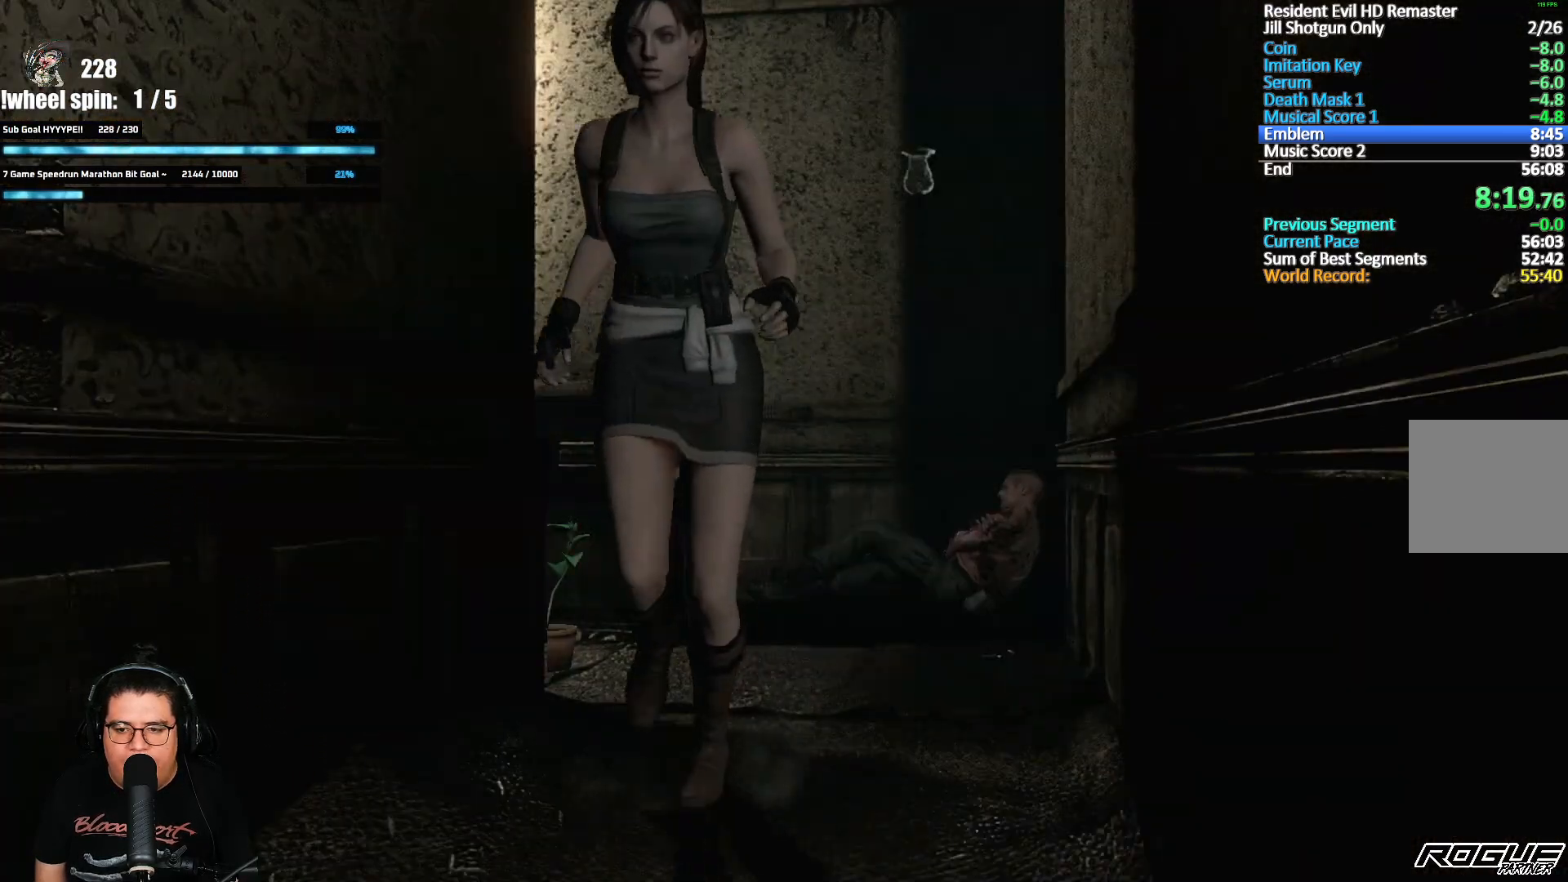
{"buttons": ["A", "X", "DPAD_UP"], "left_stick": "center", "right_stick": "center", "events": []}
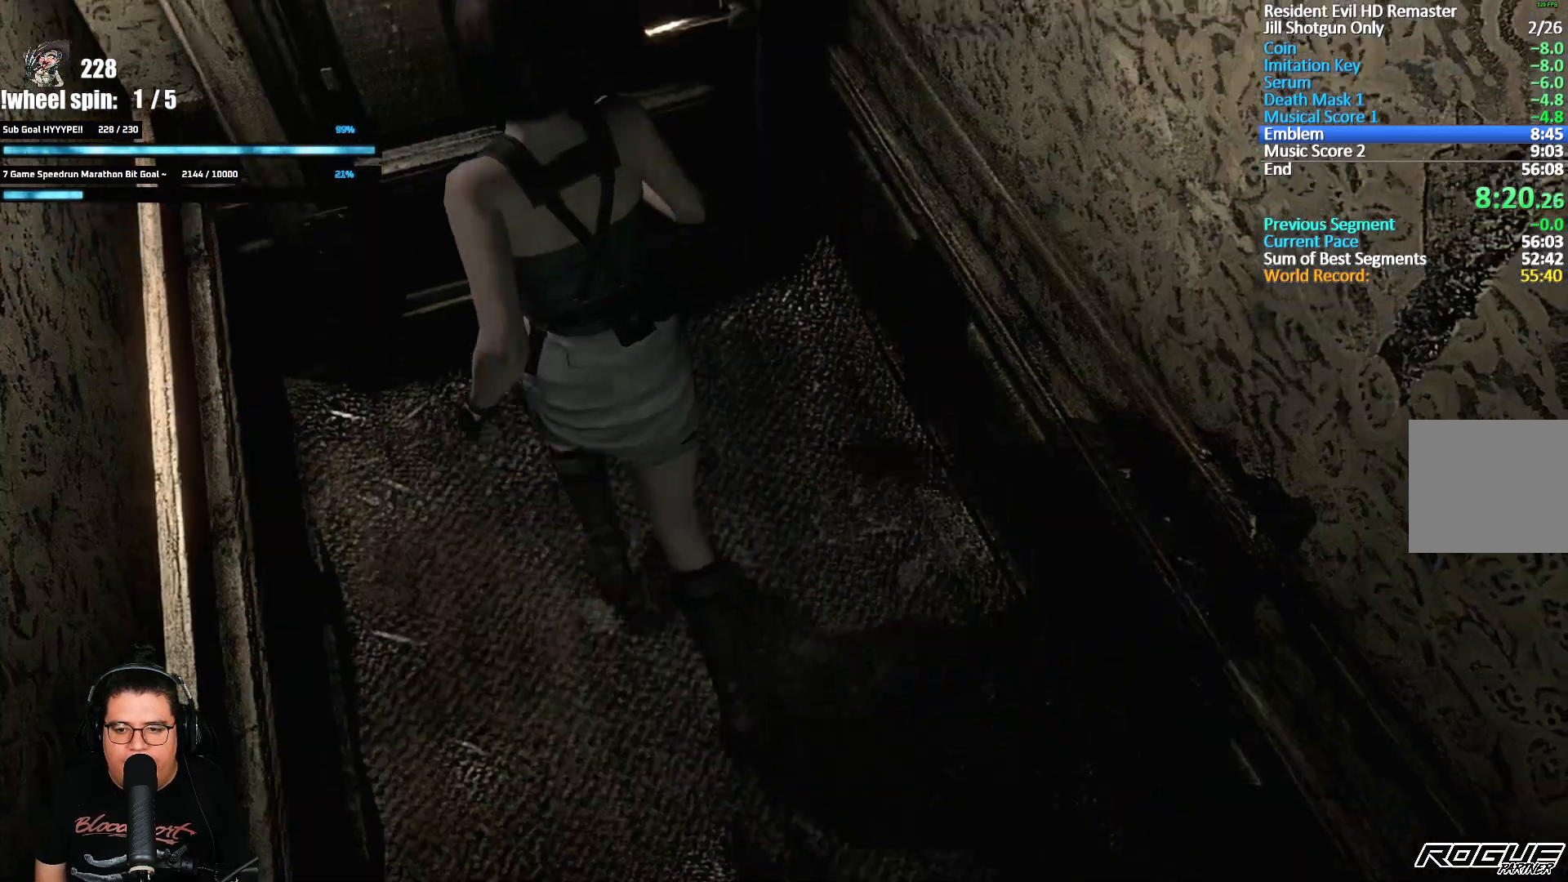
{"buttons": [], "left_stick": "center", "right_stick": "center", "events": [[350, "DPAD_UP", "up"], [417, "A", "up"], [417, "X", "up"]]}
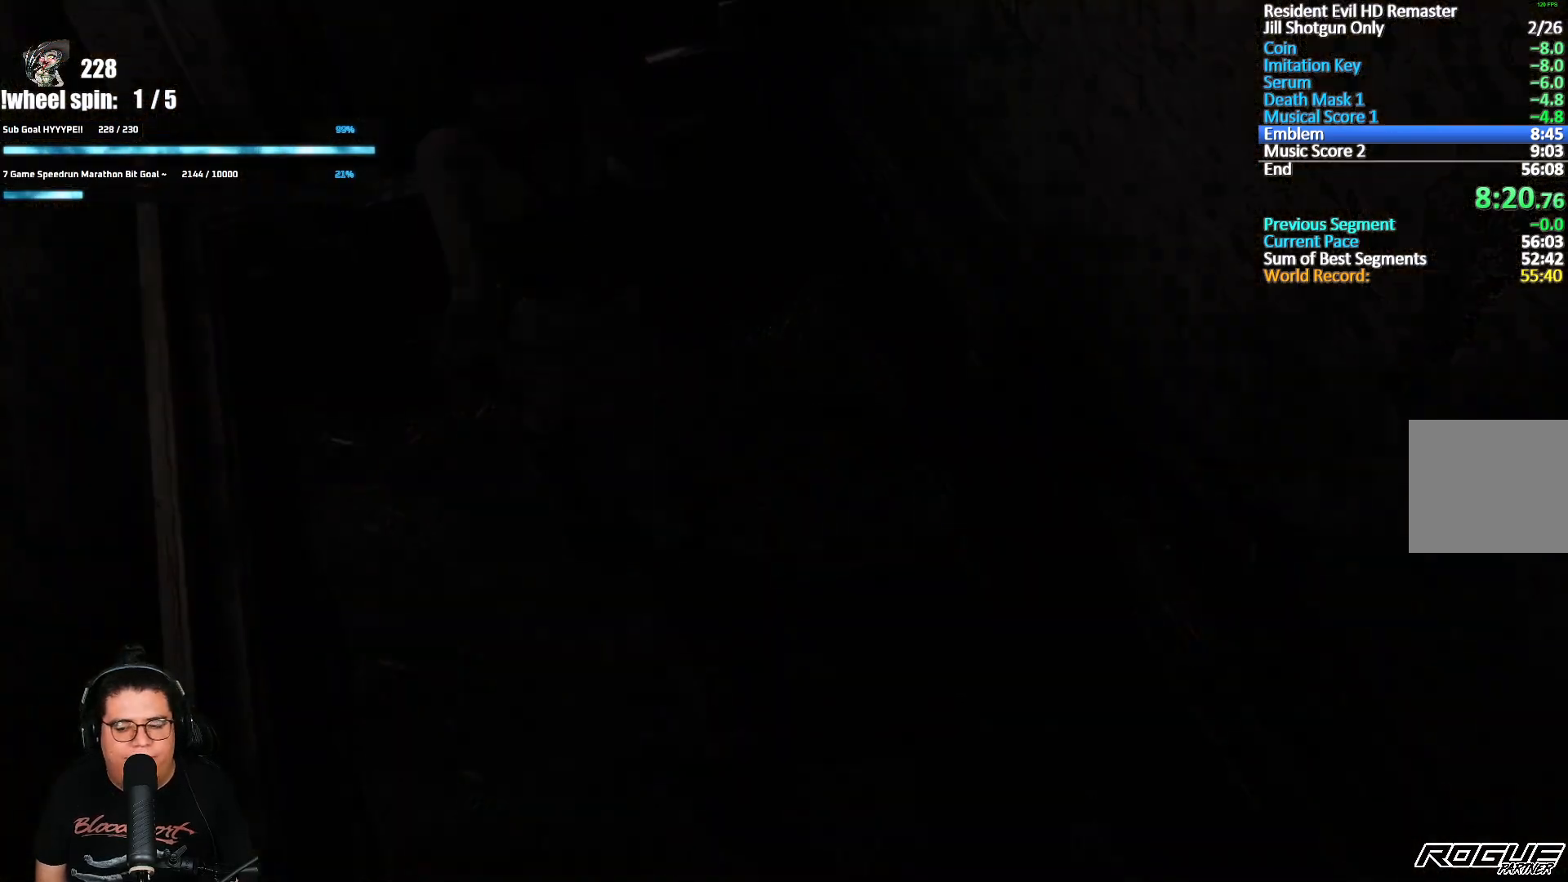
{"buttons": [], "left_stick": "center", "right_stick": "center", "events": []}
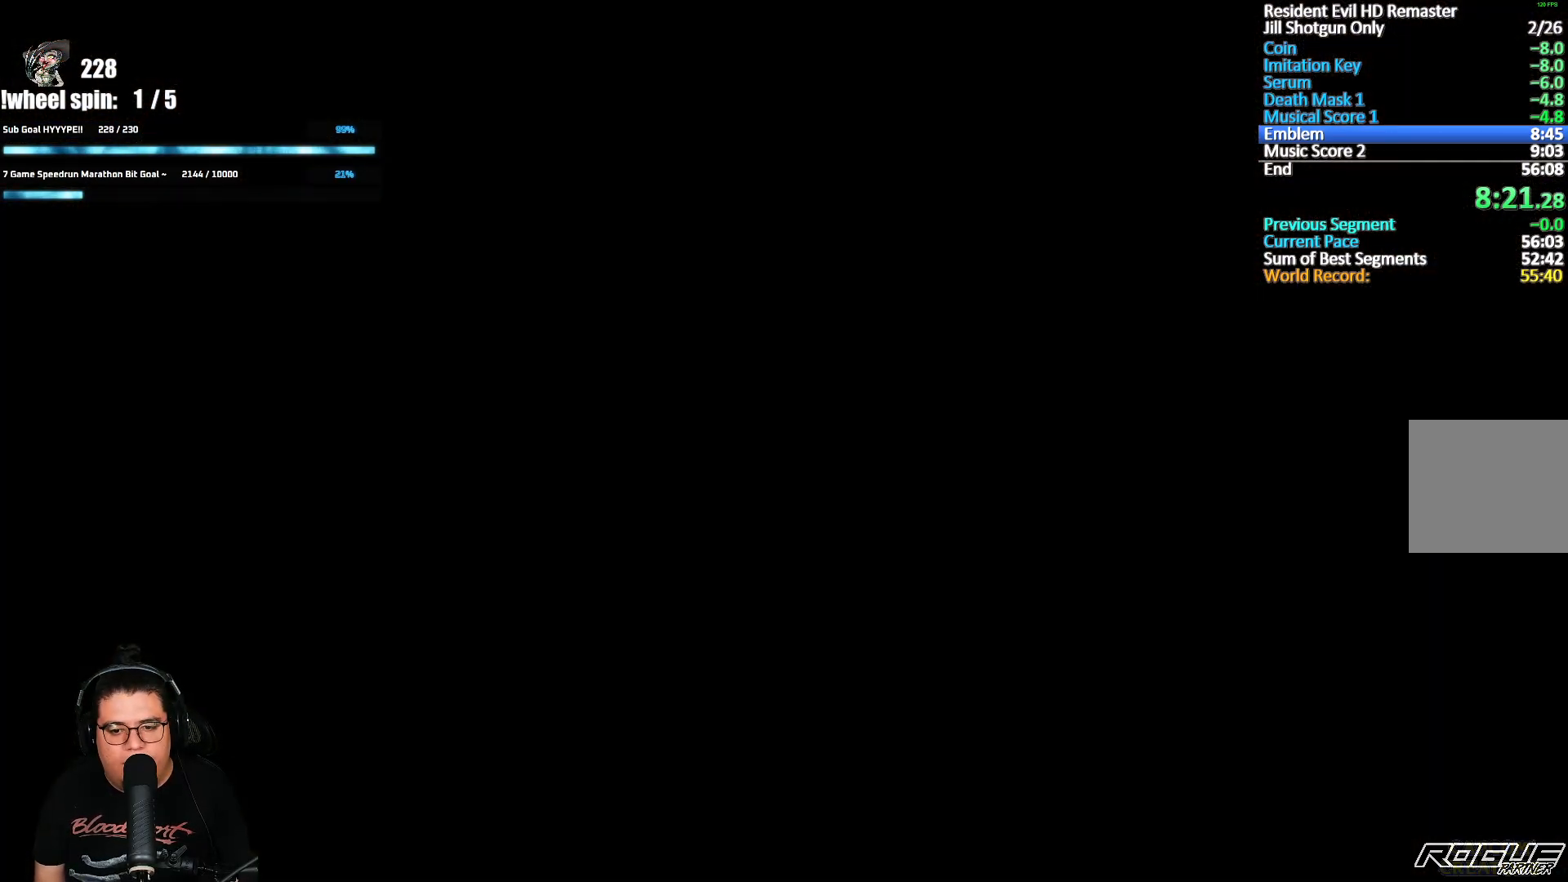
{"buttons": [], "left_stick": "down-left", "right_stick": "center", "events": [[217, "left_stick", "left"], [450, "left_stick", "down-left"]]}
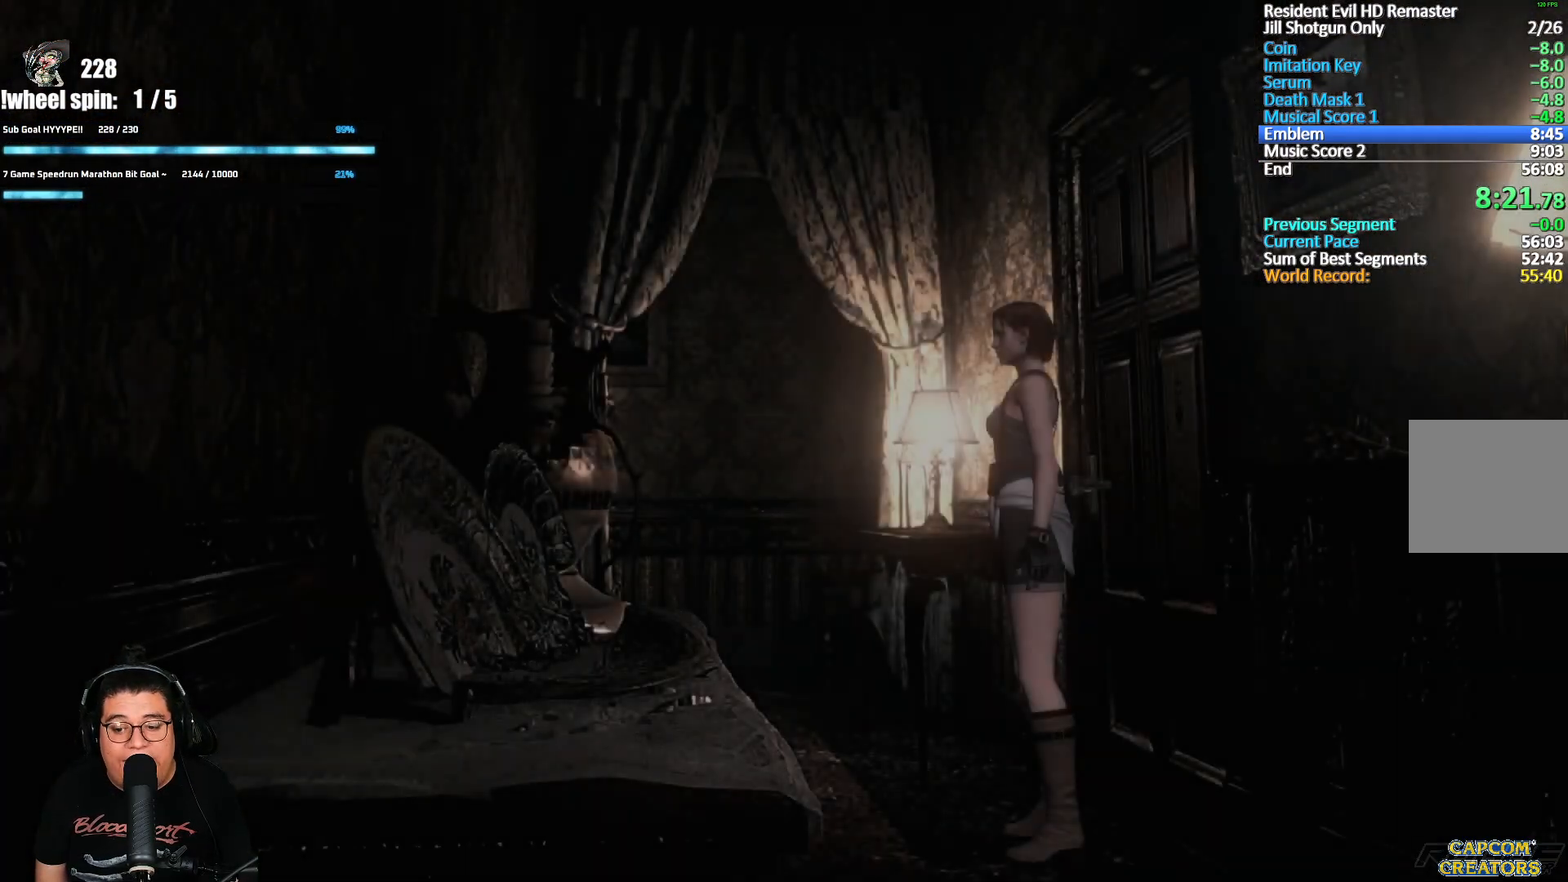
{"buttons": [], "left_stick": "down", "right_stick": "center", "events": [[233, "left_stick", "down"]]}
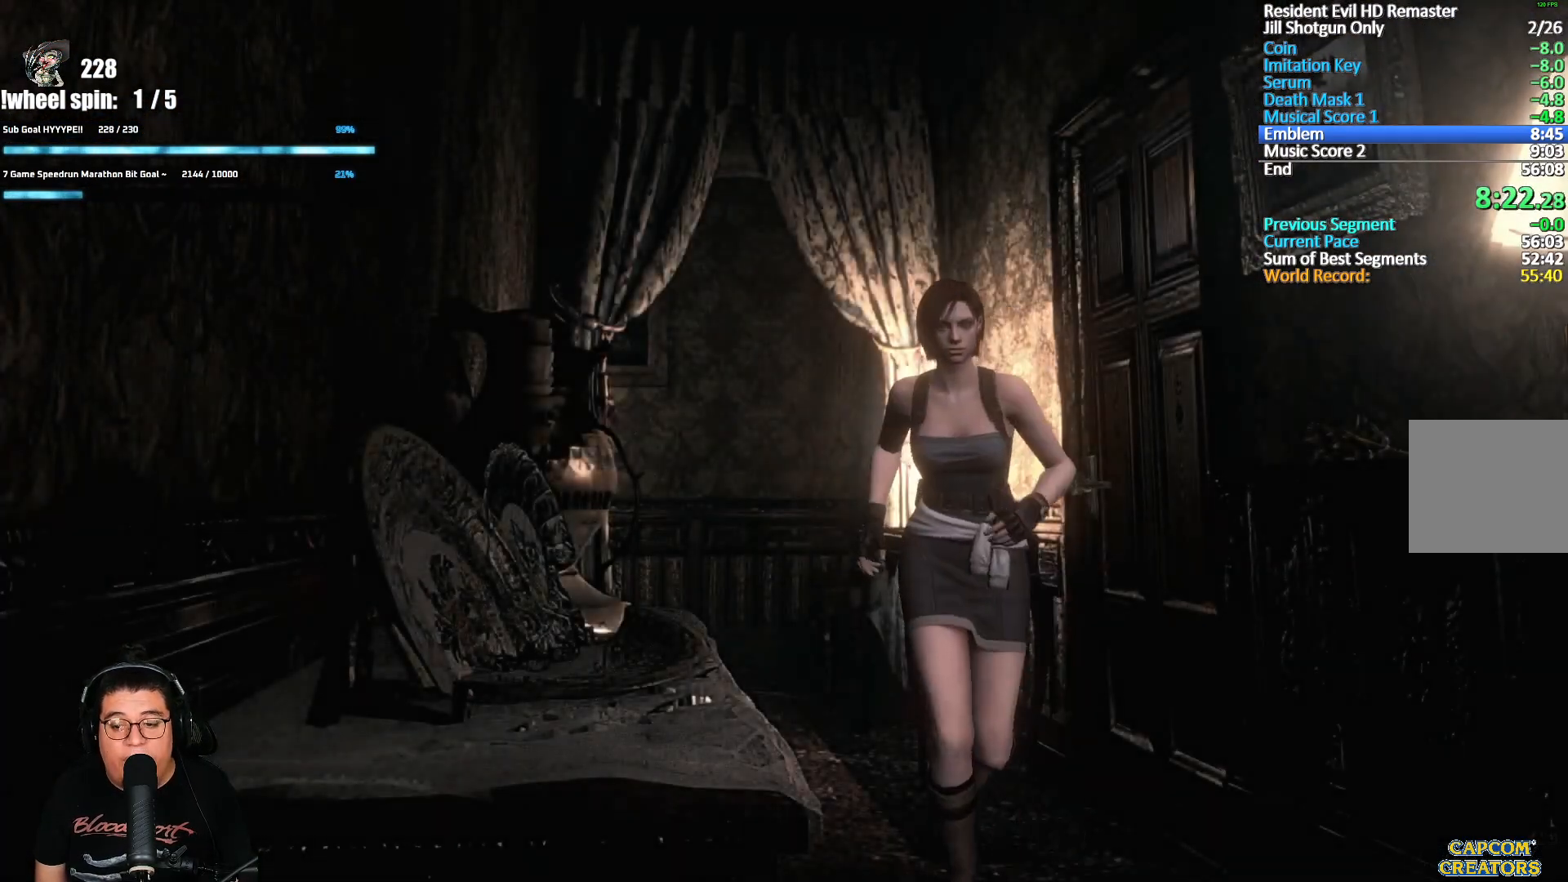
{"buttons": [], "left_stick": "down", "right_stick": "center", "events": []}
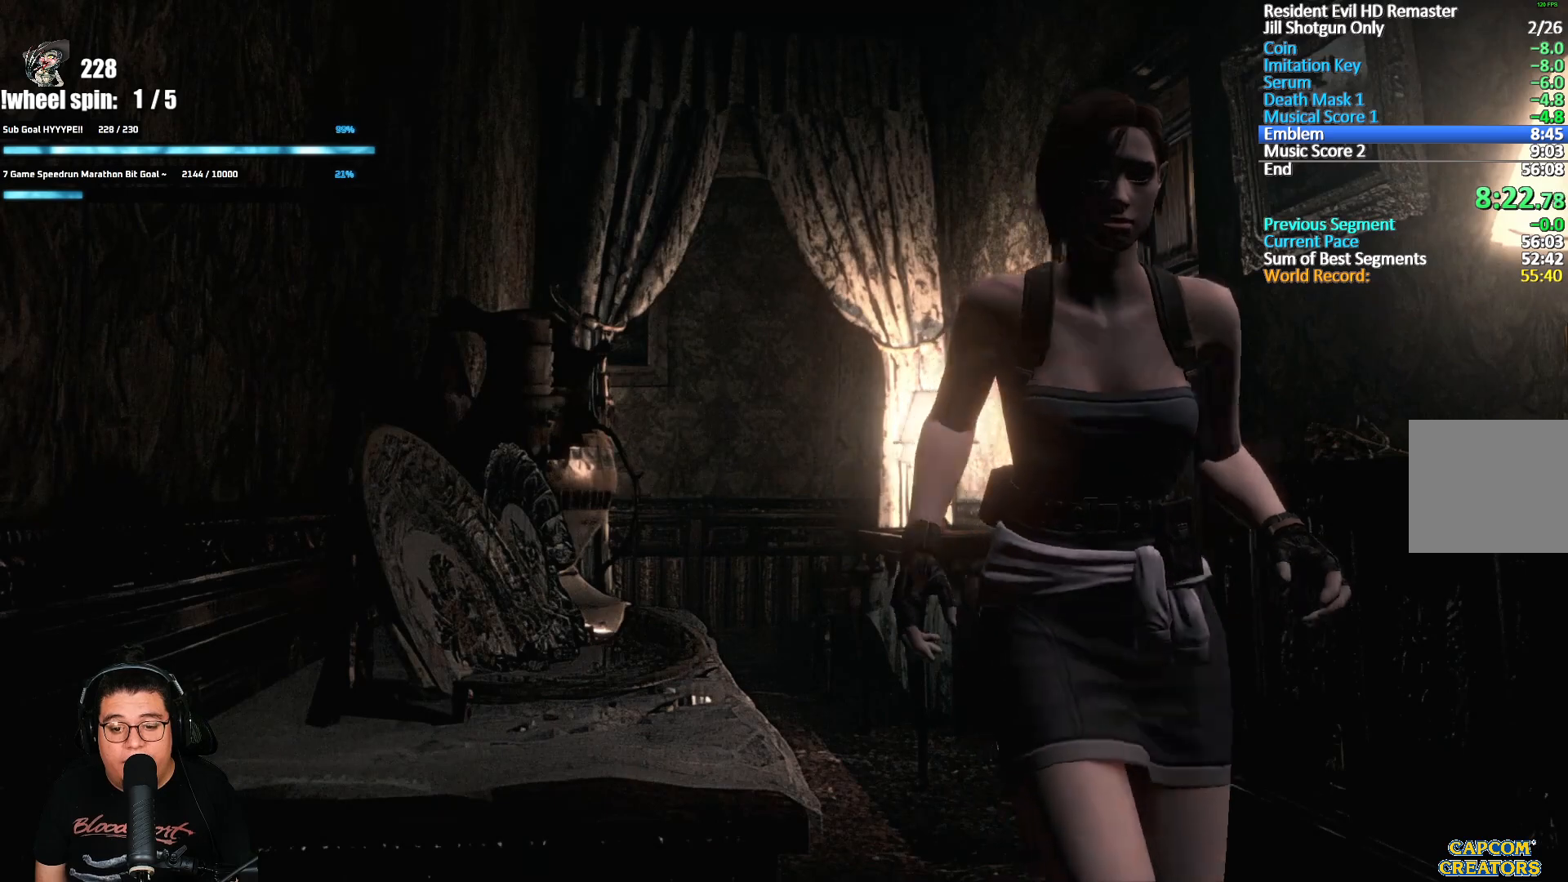
{"buttons": ["A"], "left_stick": "down", "right_stick": "center", "events": [[183, "A", "down"]]}
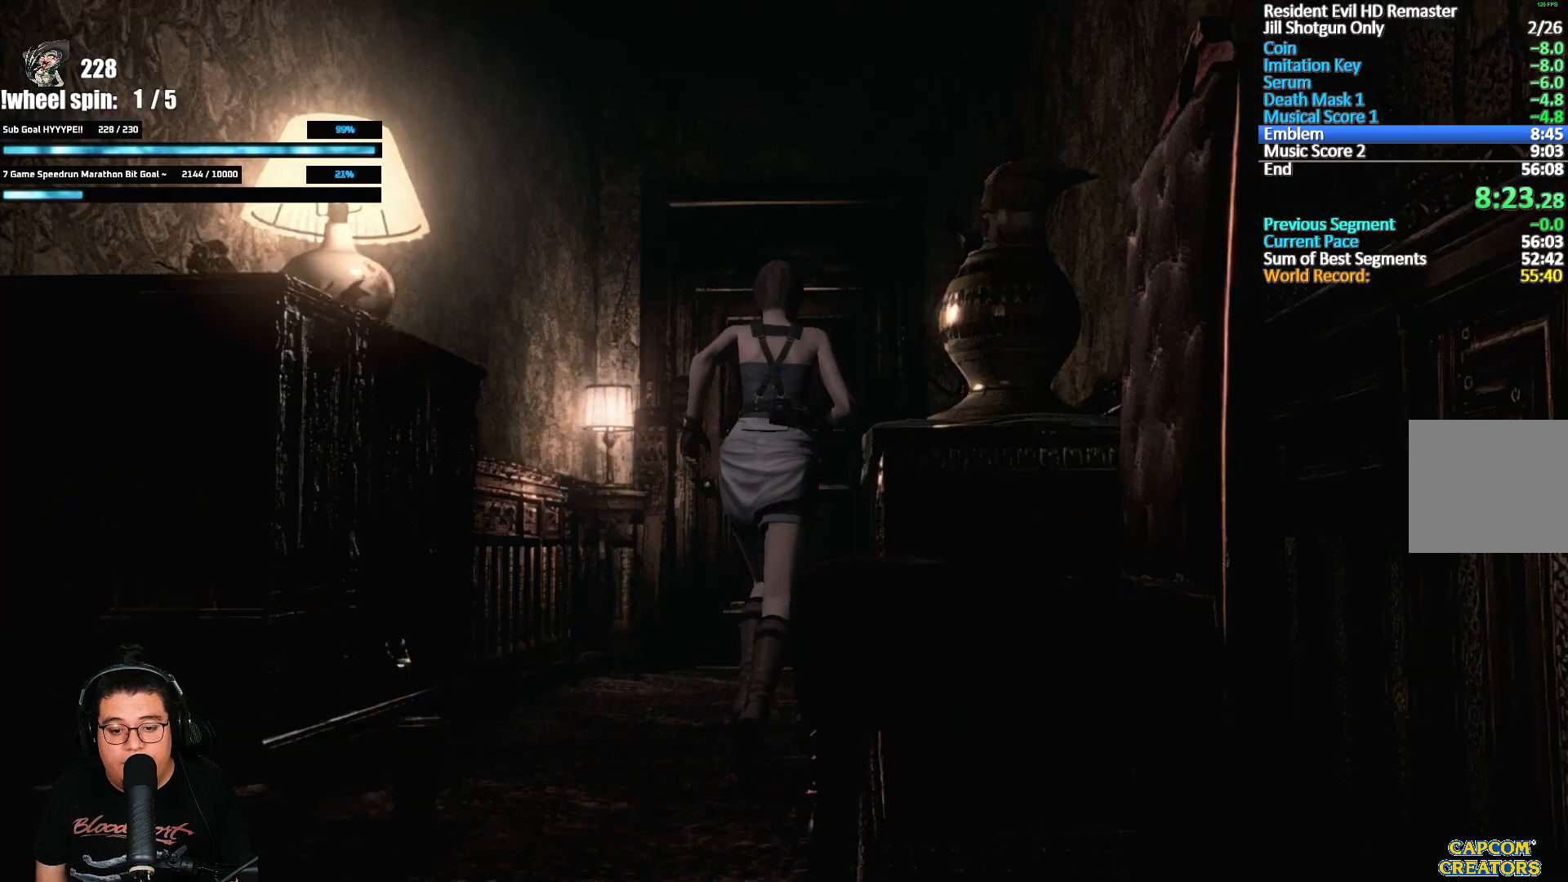
{"buttons": ["A"], "left_stick": "down", "right_stick": "center", "events": []}
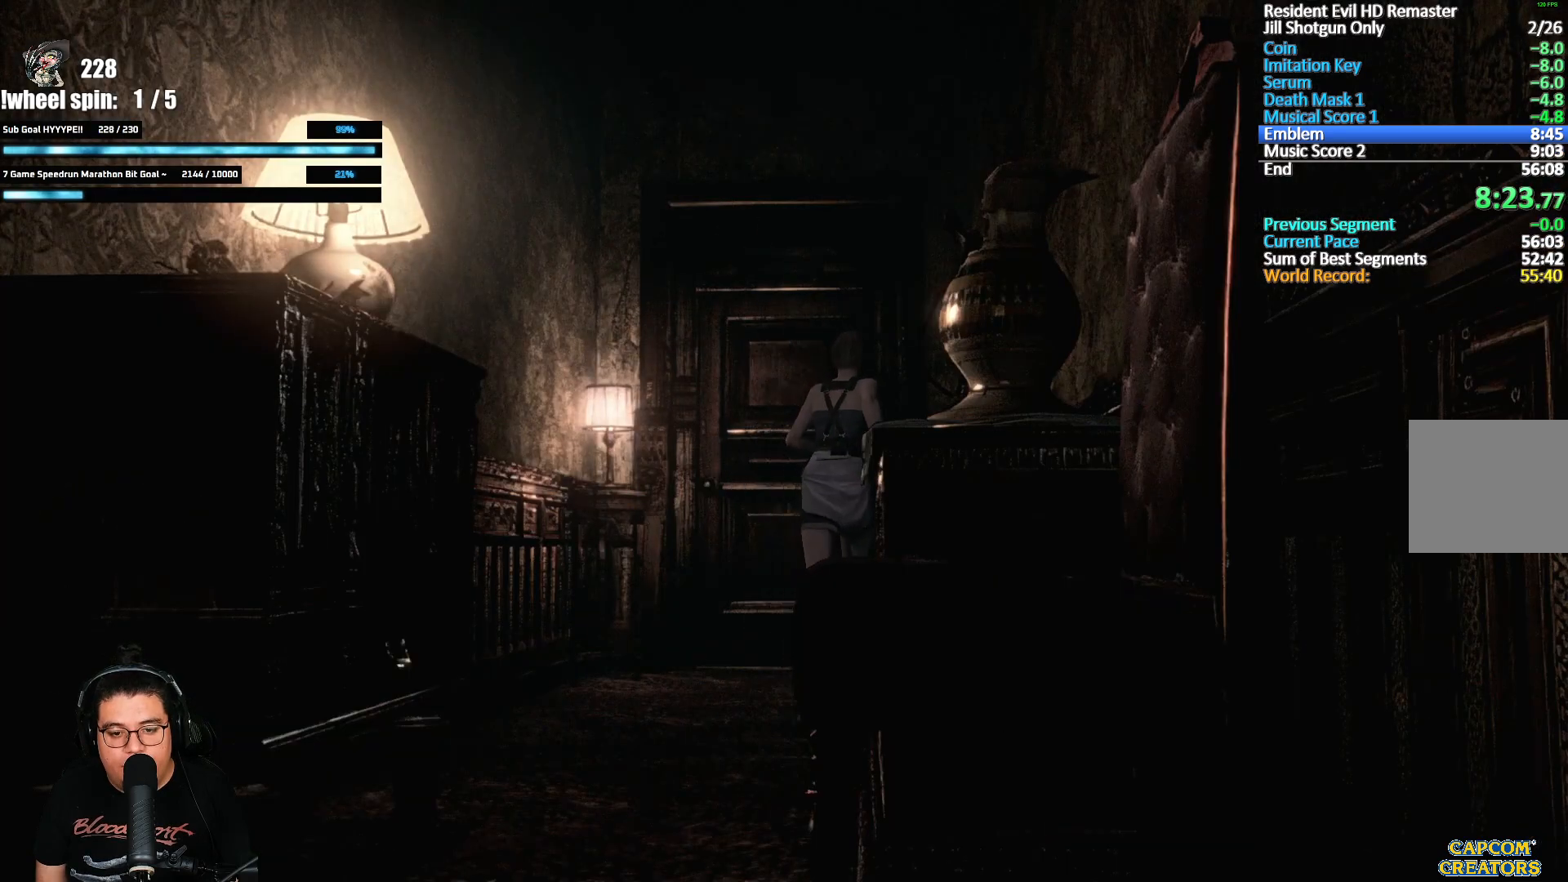
{"buttons": ["A"], "left_stick": "down", "right_stick": "center", "events": []}
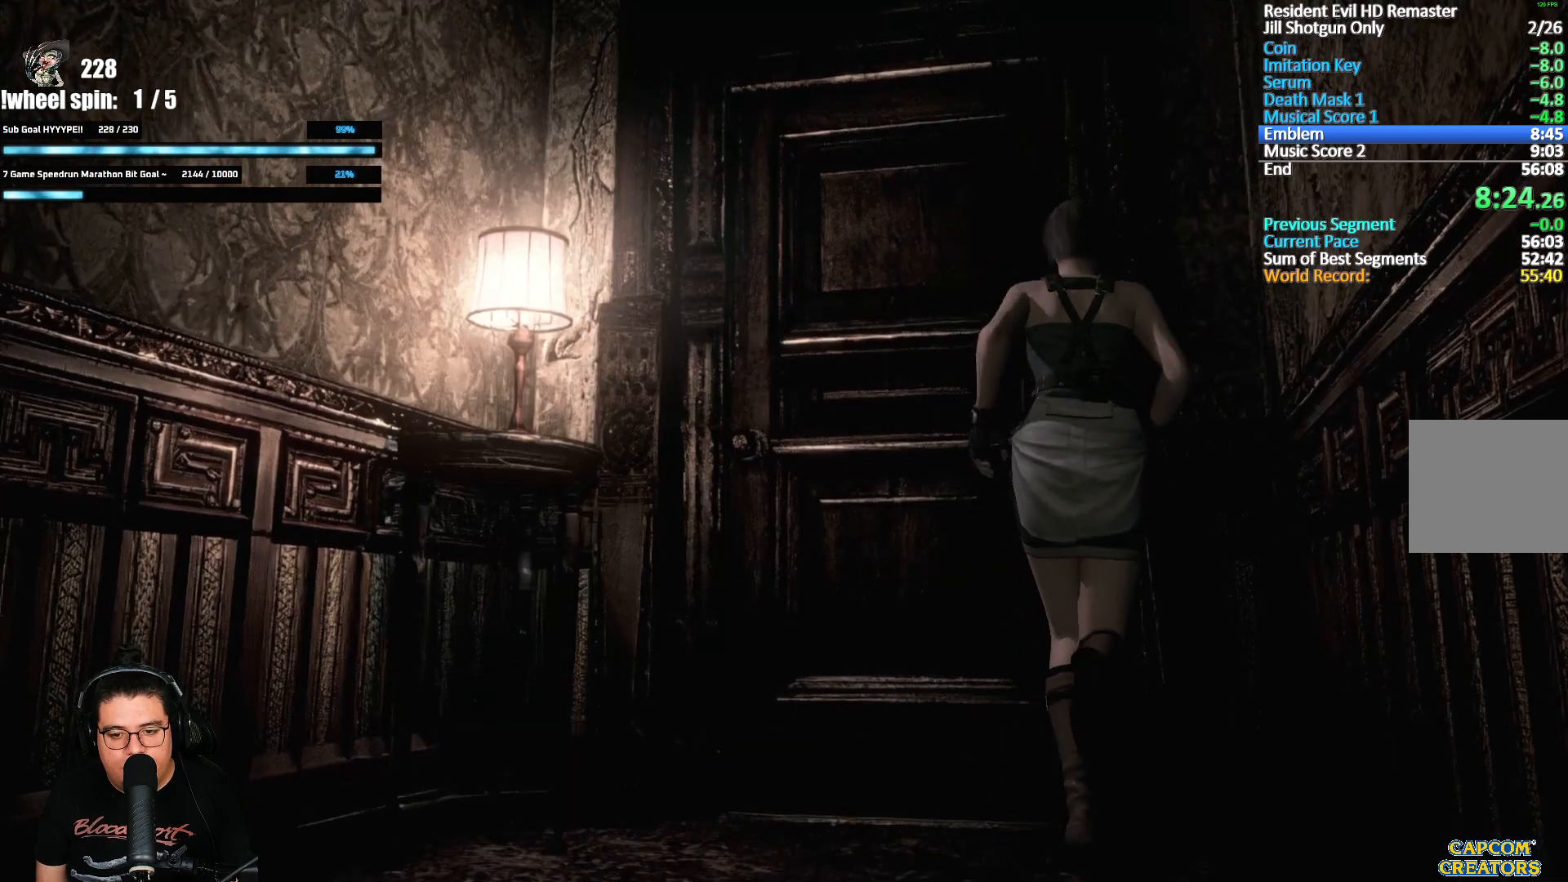
{"buttons": ["A"], "left_stick": "center", "right_stick": "center", "events": [[67, "left_stick", "up-left"], [117, "left_stick", "up"], [383, "left_stick", "center"]]}
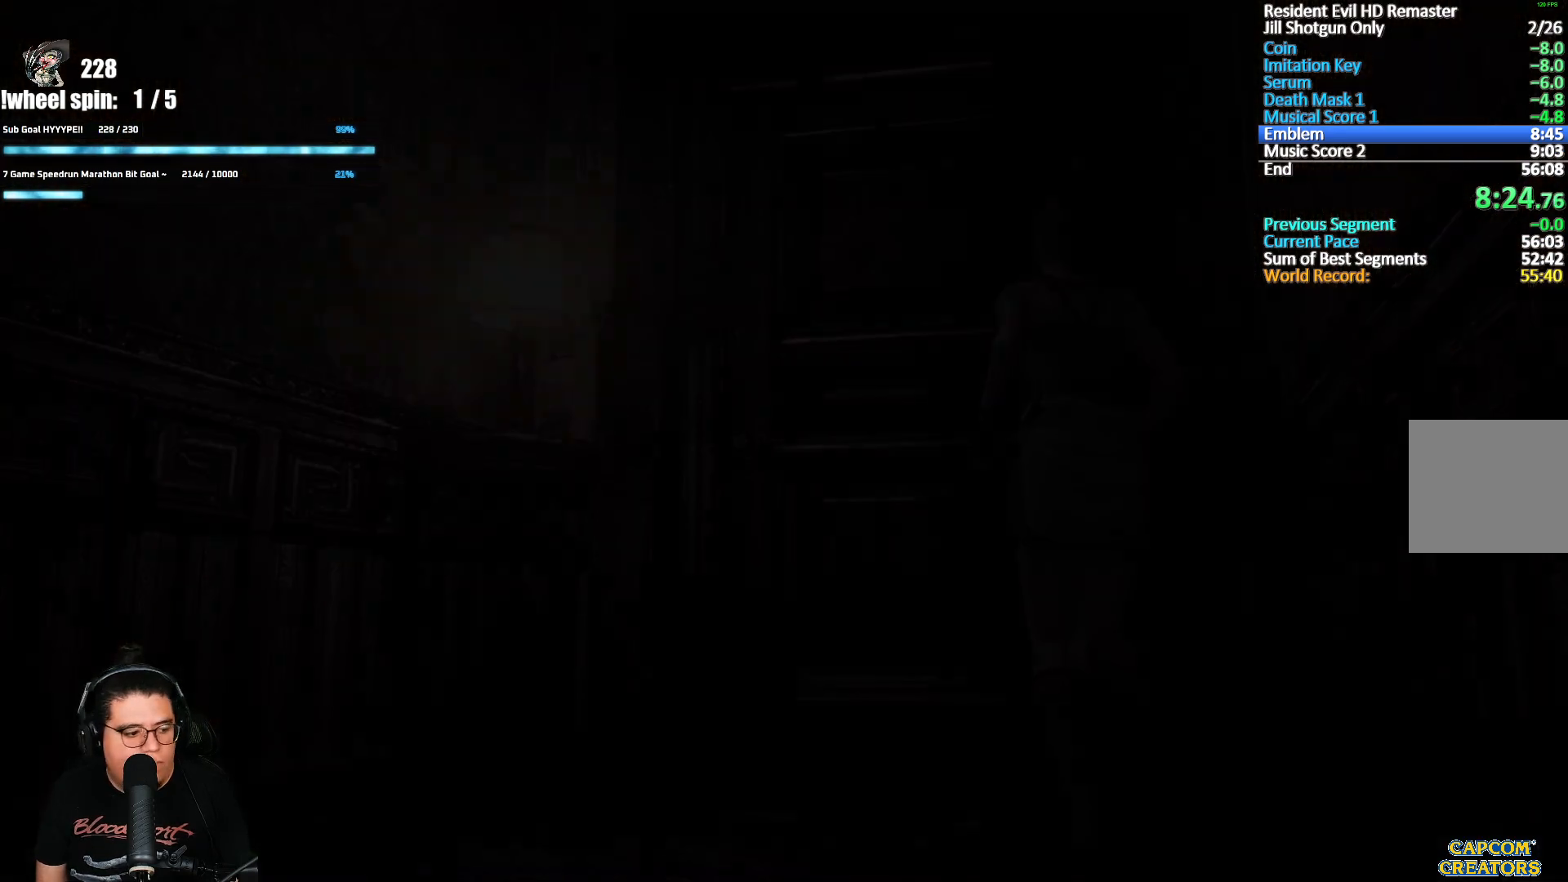
{"buttons": [], "left_stick": "center", "right_stick": "center", "events": [[183, "A", "up"]]}
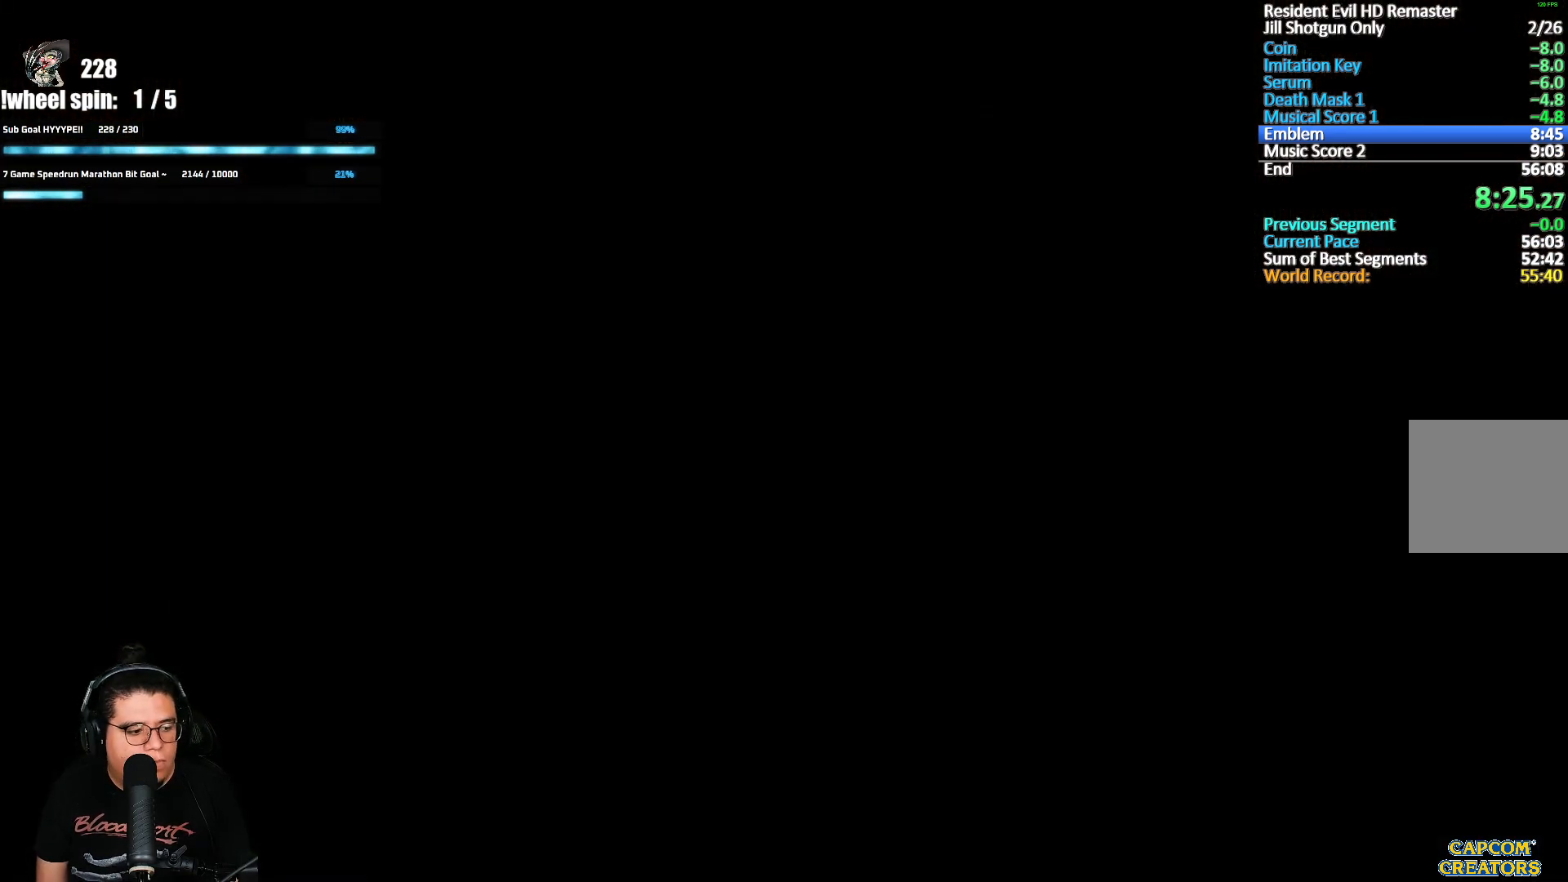
{"buttons": ["X", "DPAD_UP"], "left_stick": "center", "right_stick": "center", "events": [[17, "DPAD_UP", "down"], [67, "X", "down"]]}
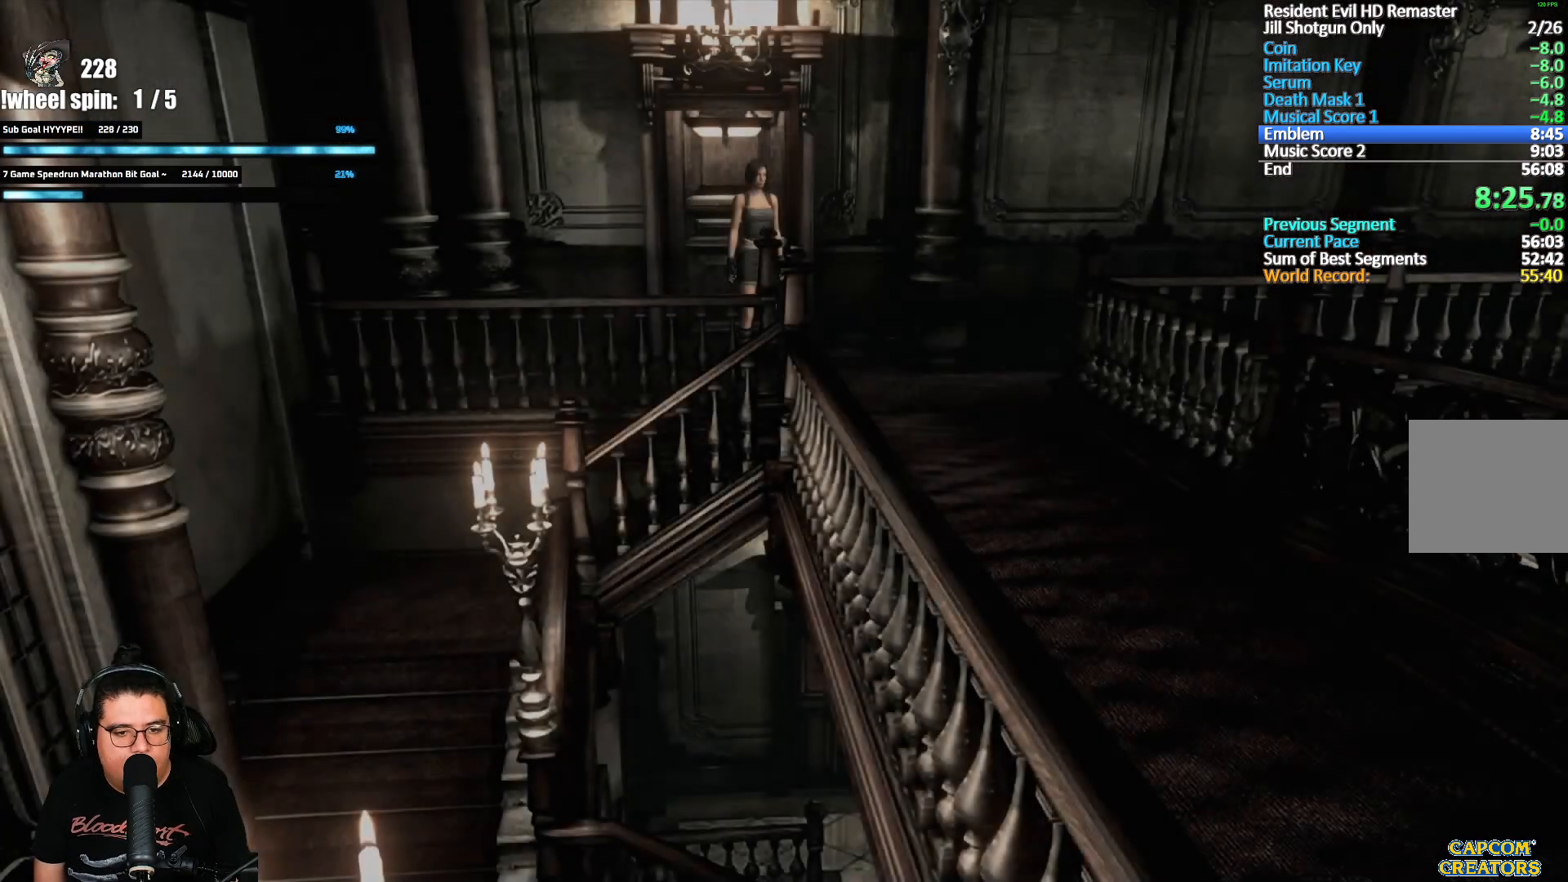
{"buttons": ["X", "DPAD_UP", "DPAD_RIGHT"], "left_stick": "center", "right_stick": "center", "events": [[450, "DPAD_RIGHT", "down"]]}
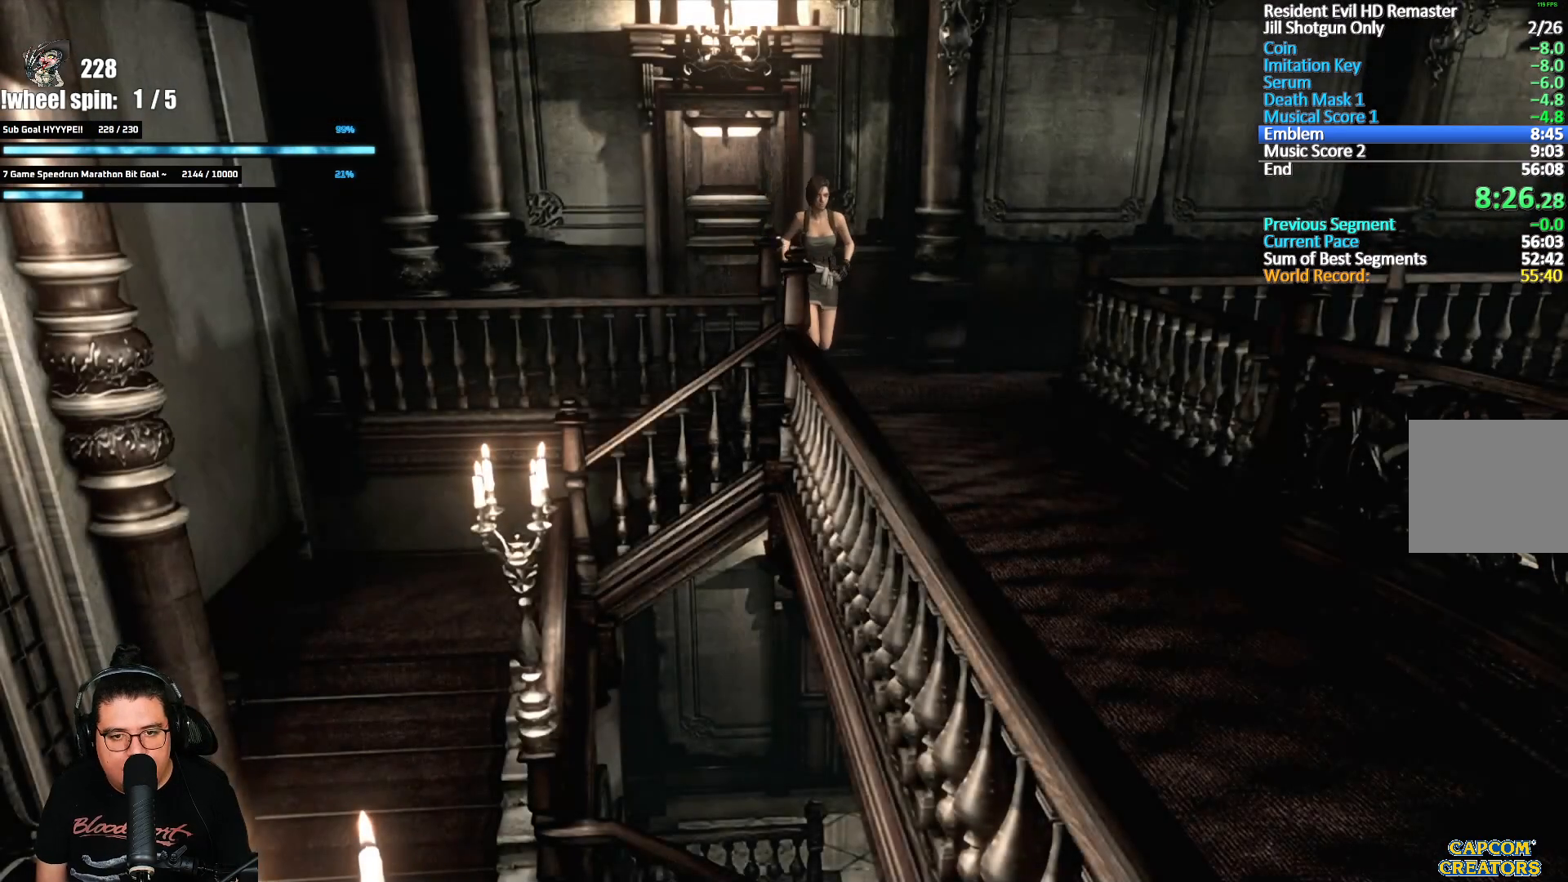
{"buttons": ["DPAD_UP", "DPAD_RIGHT"], "left_stick": "center", "right_stick": "up-left", "events": [[350, "X", "up"], [350, "right_stick", "right"], [433, "right_stick", "down"], [500, "right_stick", "up-left"]]}
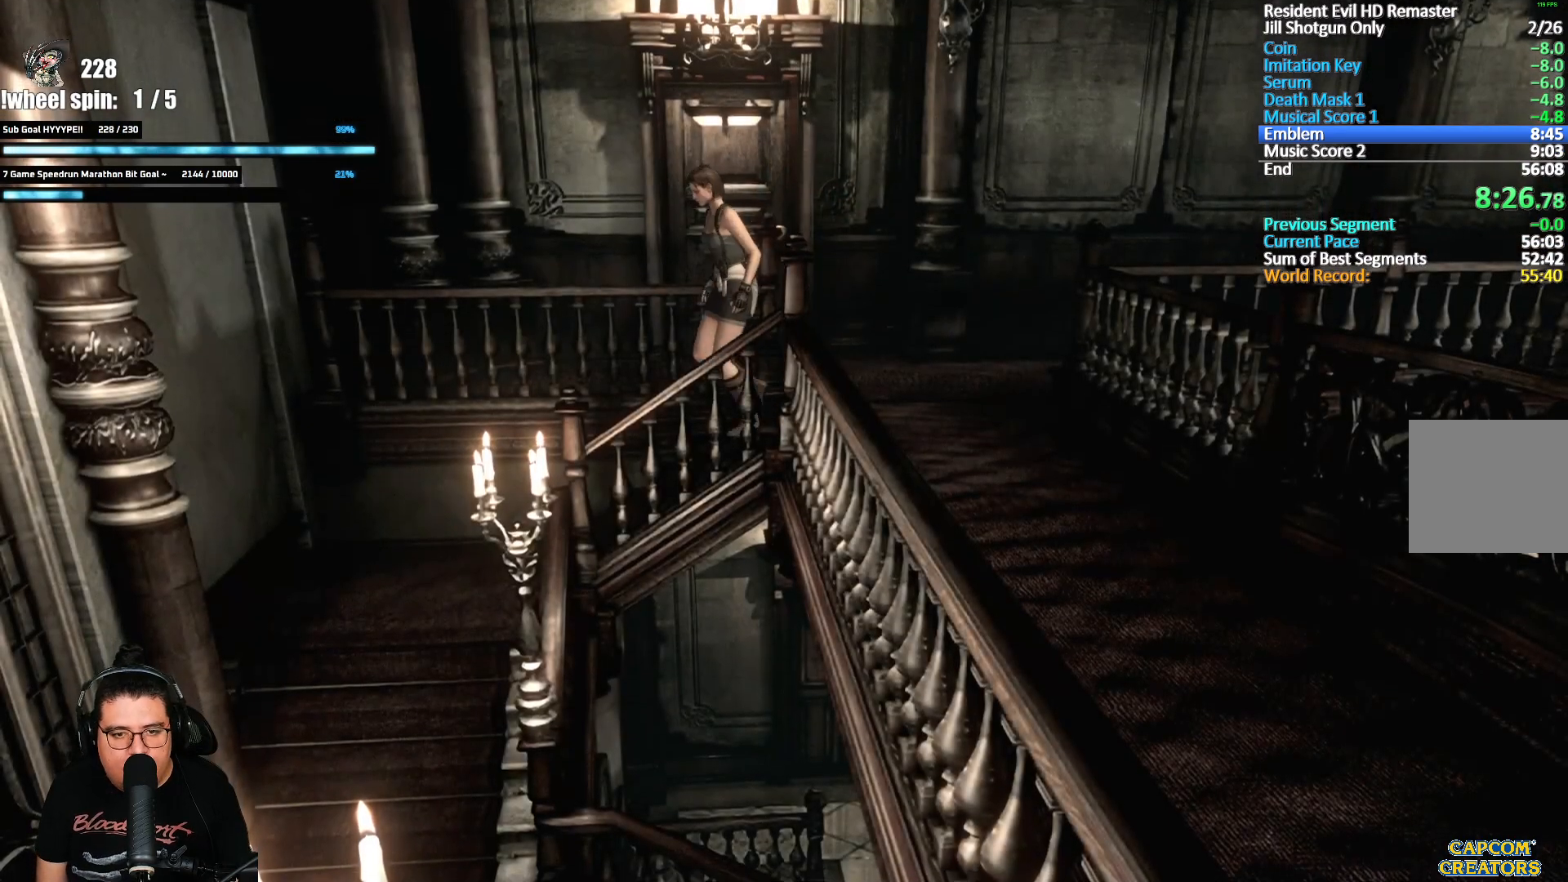
{"buttons": ["X", "DPAD_UP", "DPAD_LEFT"], "left_stick": "center", "right_stick": "center", "events": [[17, "DPAD_RIGHT", "up"], [67, "right_stick", "up-right"], [150, "right_stick", "down-left"], [200, "right_stick", "up-left"], [267, "right_stick", "up-right"], [317, "right_stick", "down-right"], [367, "DPAD_LEFT", "down"], [450, "X", "down"], [450, "right_stick", "center"]]}
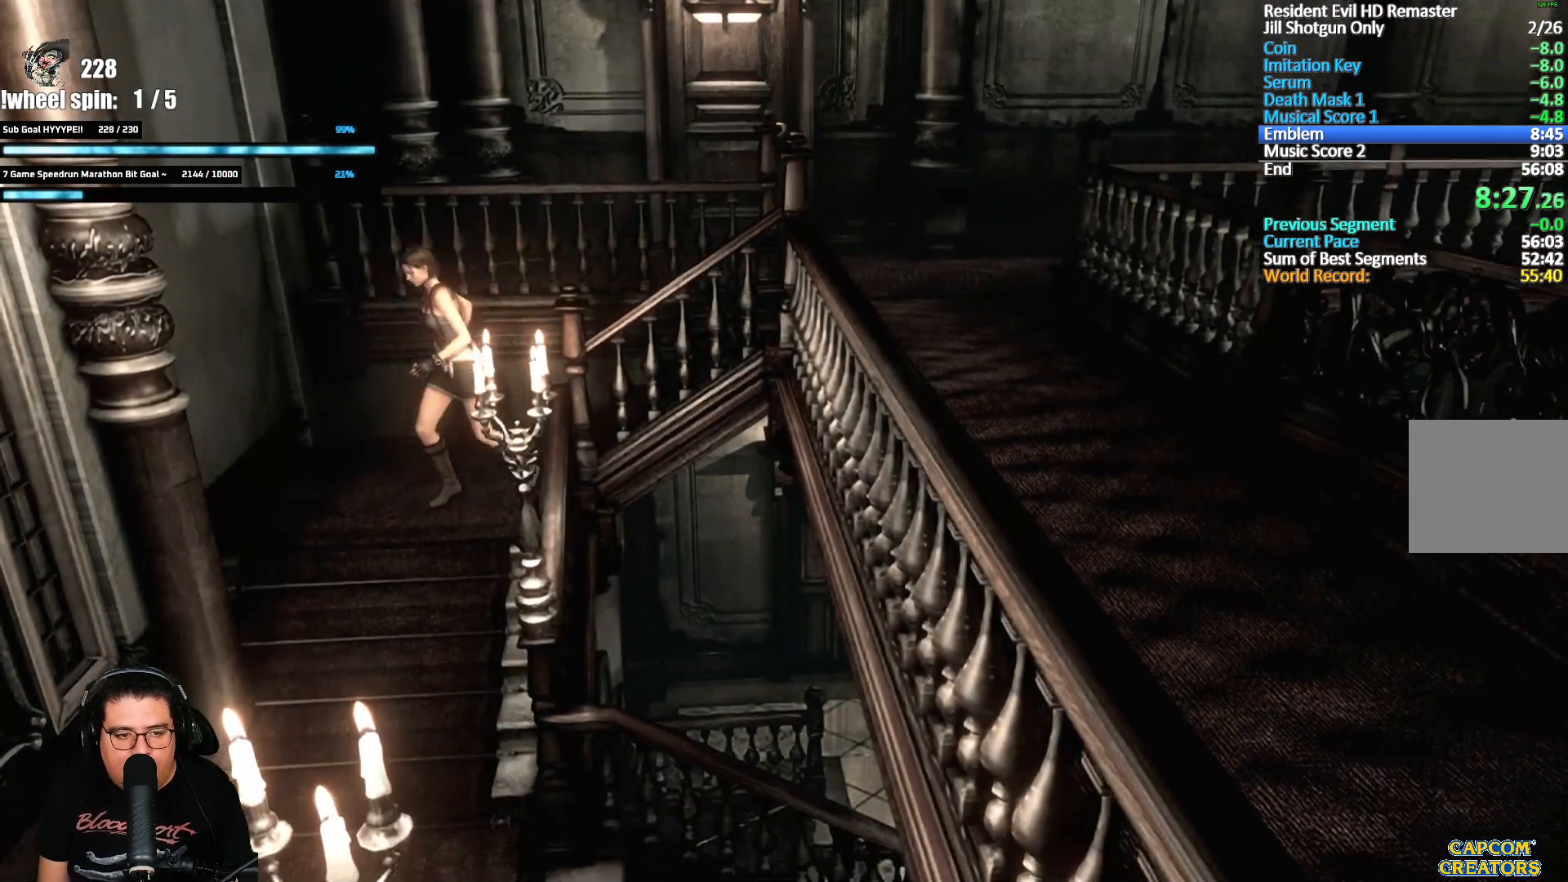
{"buttons": ["DPAD_UP"], "left_stick": "center", "right_stick": "left", "events": [[167, "X", "up"], [167, "right_stick", "down-right"], [300, "right_stick", "left"], [350, "right_stick", "up"], [383, "DPAD_LEFT", "up"], [417, "right_stick", "right"], [500, "right_stick", "left"]]}
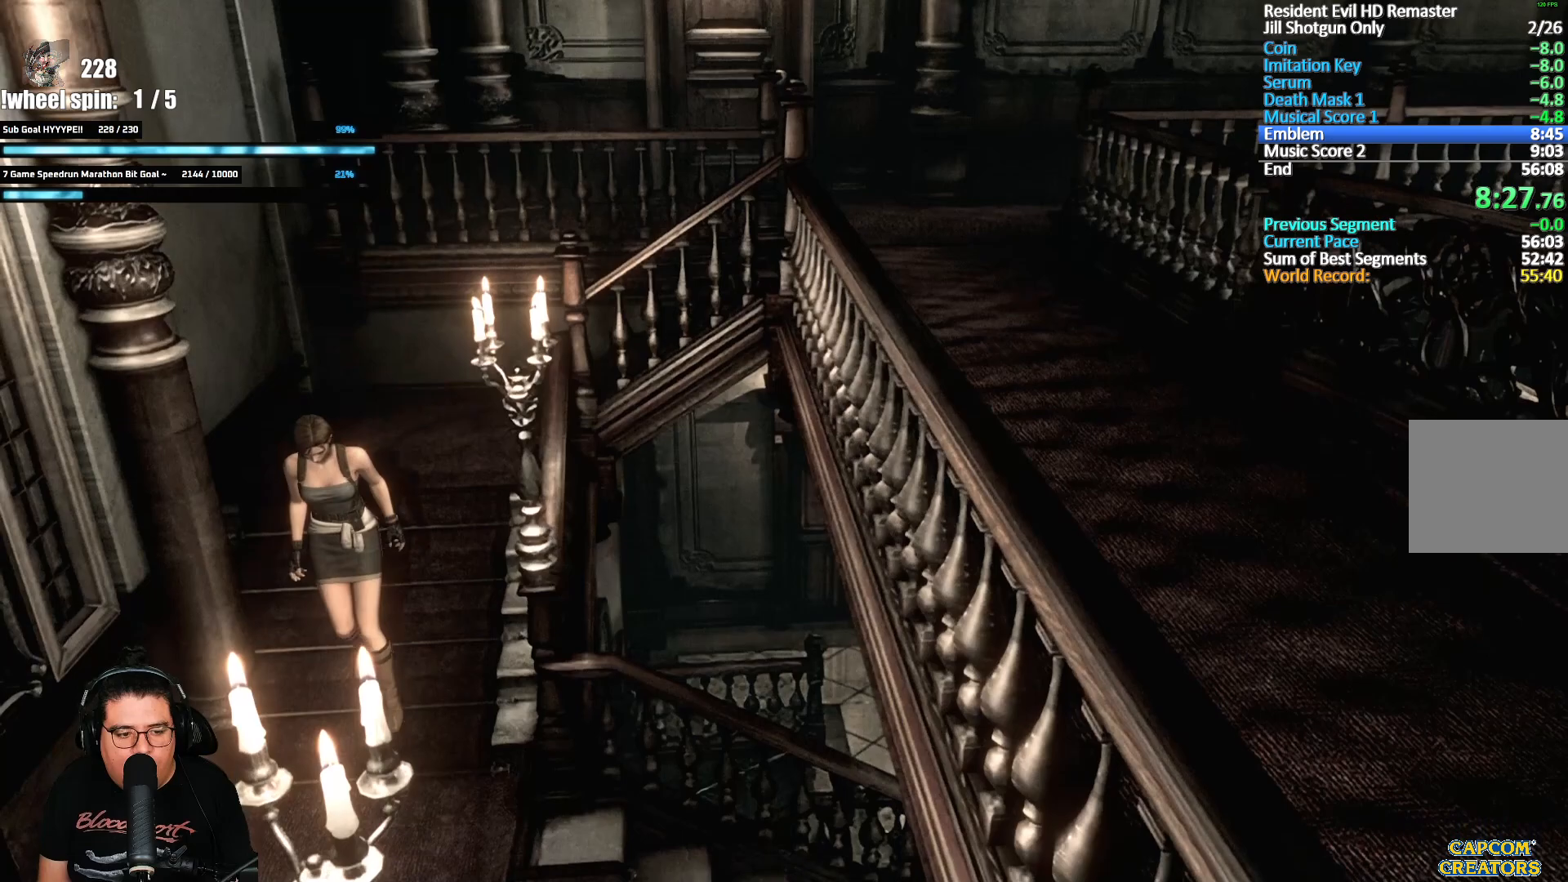
{"buttons": ["X", "DPAD_UP", "DPAD_LEFT"], "left_stick": "center", "right_stick": "center", "events": [[50, "right_stick", "up-right"], [117, "right_stick", "down-right"], [133, "DPAD_LEFT", "down"], [183, "X", "down"], [200, "right_stick", "center"]]}
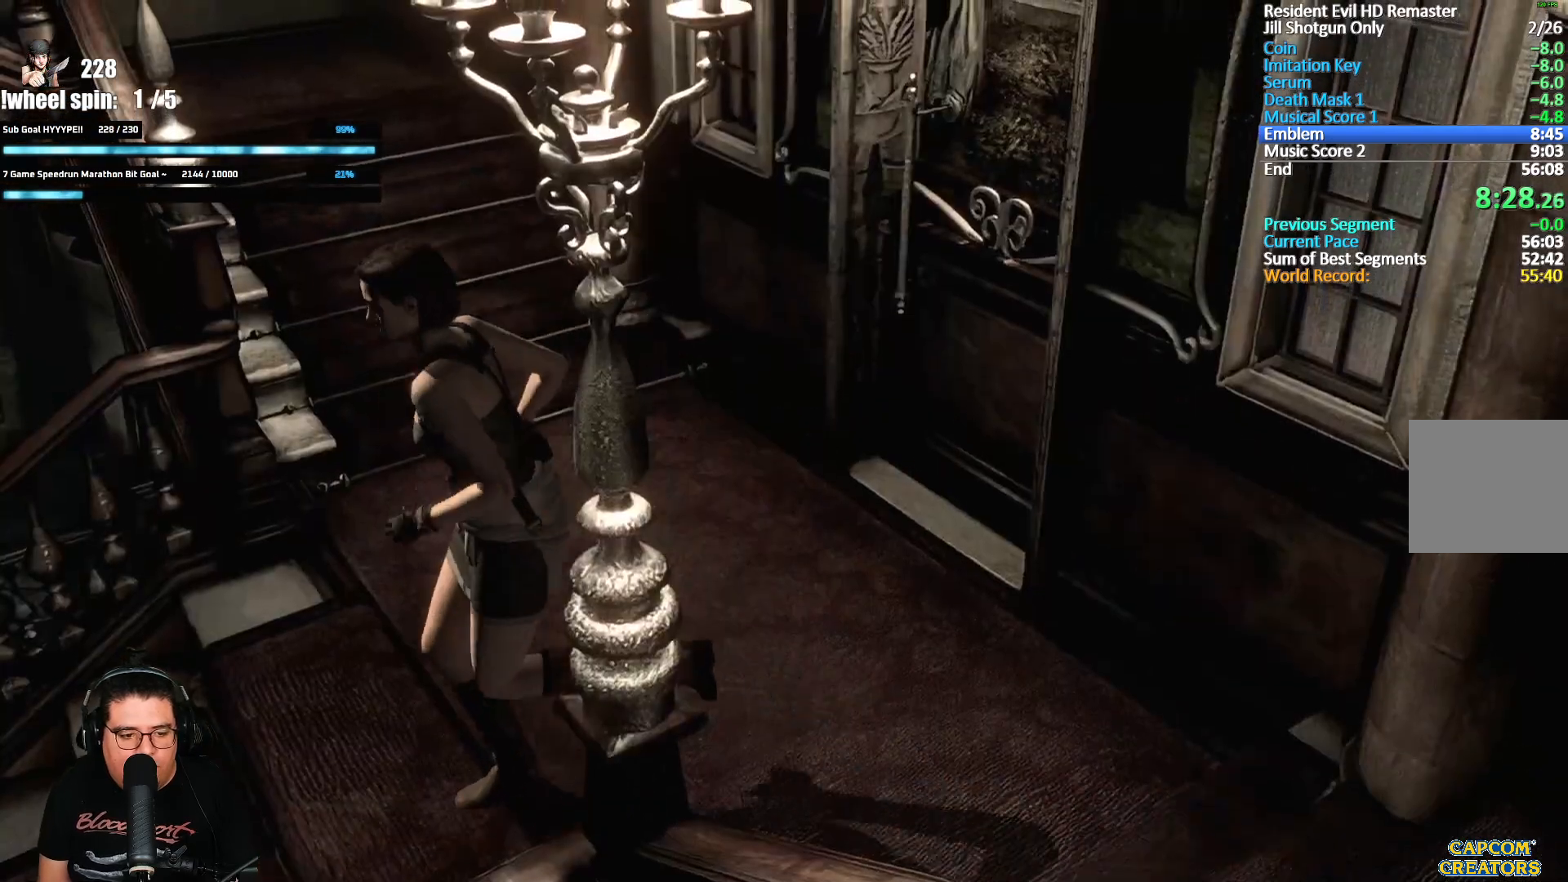
{"buttons": ["DPAD_UP"], "left_stick": "center", "right_stick": "down-left", "events": [[17, "X", "up"], [17, "right_stick", "right"], [117, "DPAD_LEFT", "up"], [117, "right_stick", "down"], [250, "right_stick", "right"], [317, "right_stick", "down"], [367, "right_stick", "up-left"], [417, "right_stick", "up-right"], [500, "right_stick", "down-left"]]}
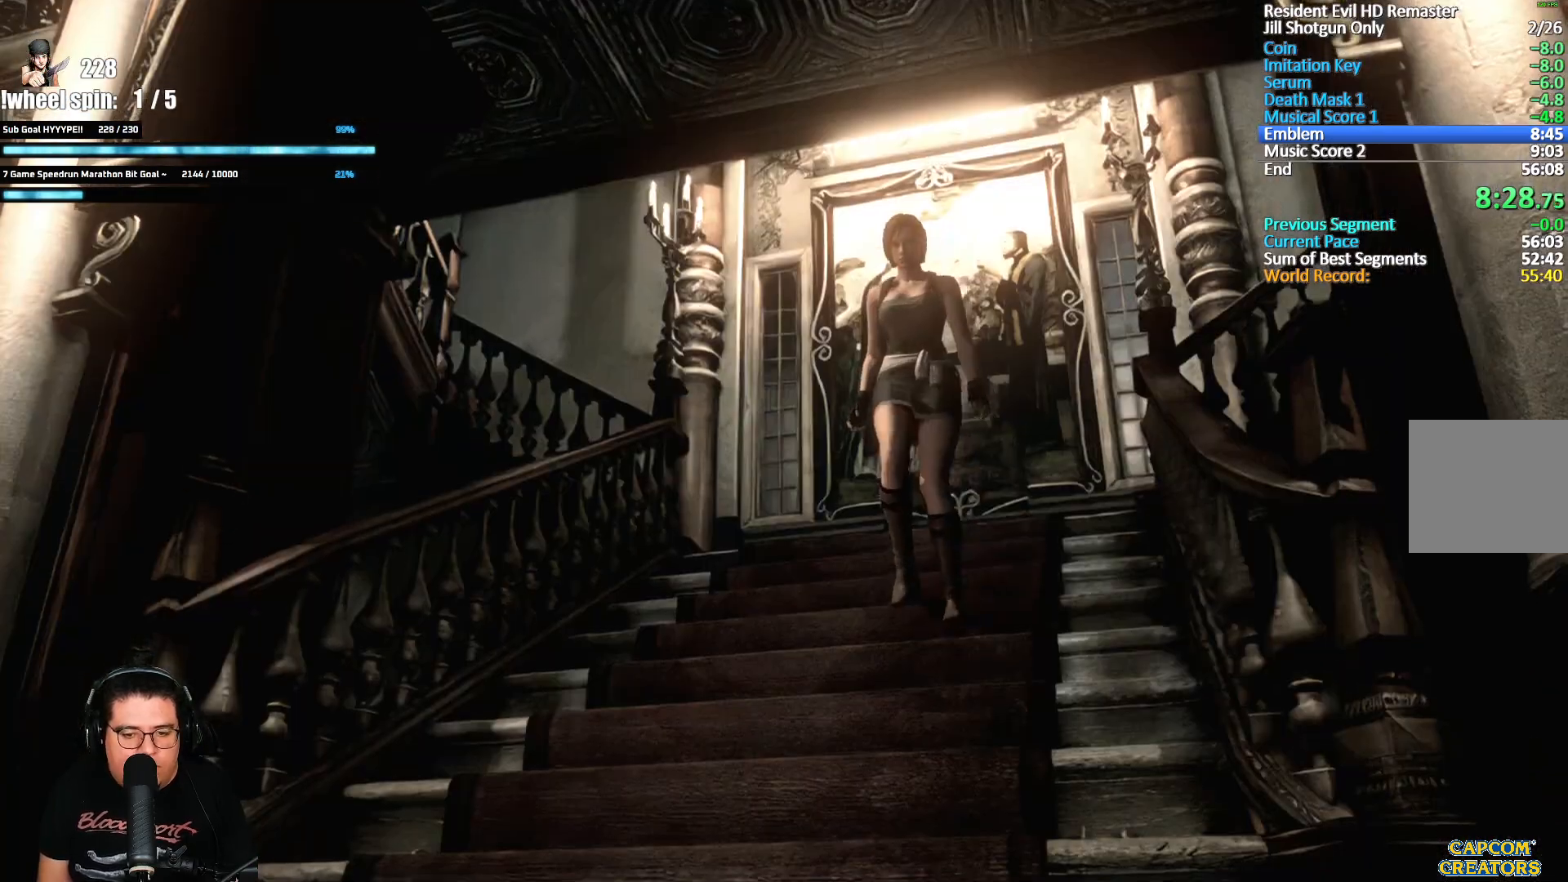
{"buttons": ["DPAD_UP"], "left_stick": "center", "right_stick": "down"}
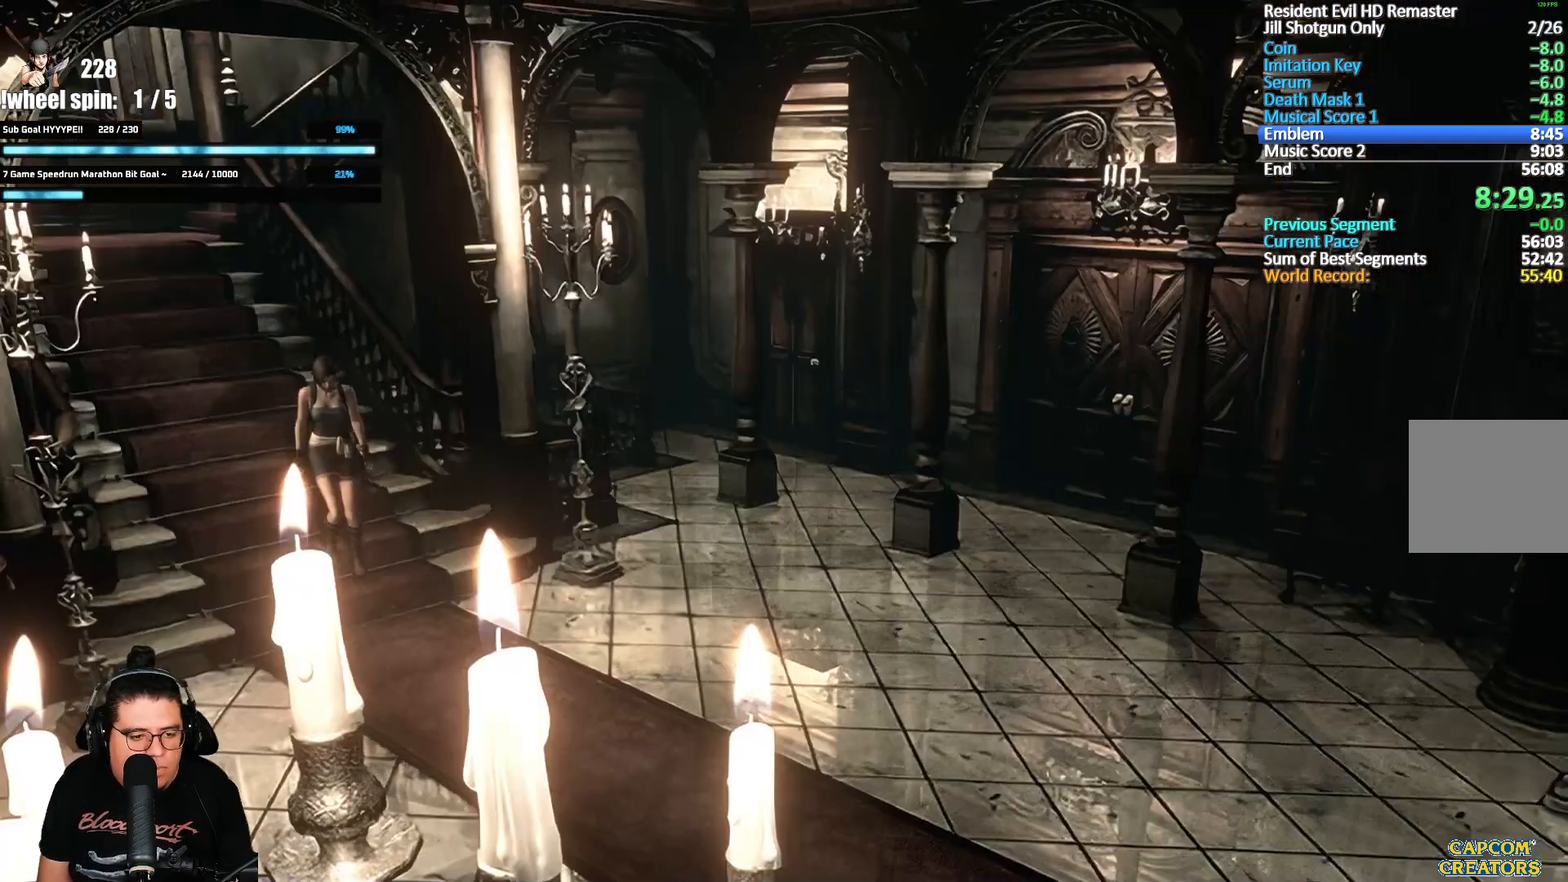
{"buttons": ["X", "DPAD_UP", "DPAD_RIGHT"], "left_stick": "center", "right_stick": "center"}
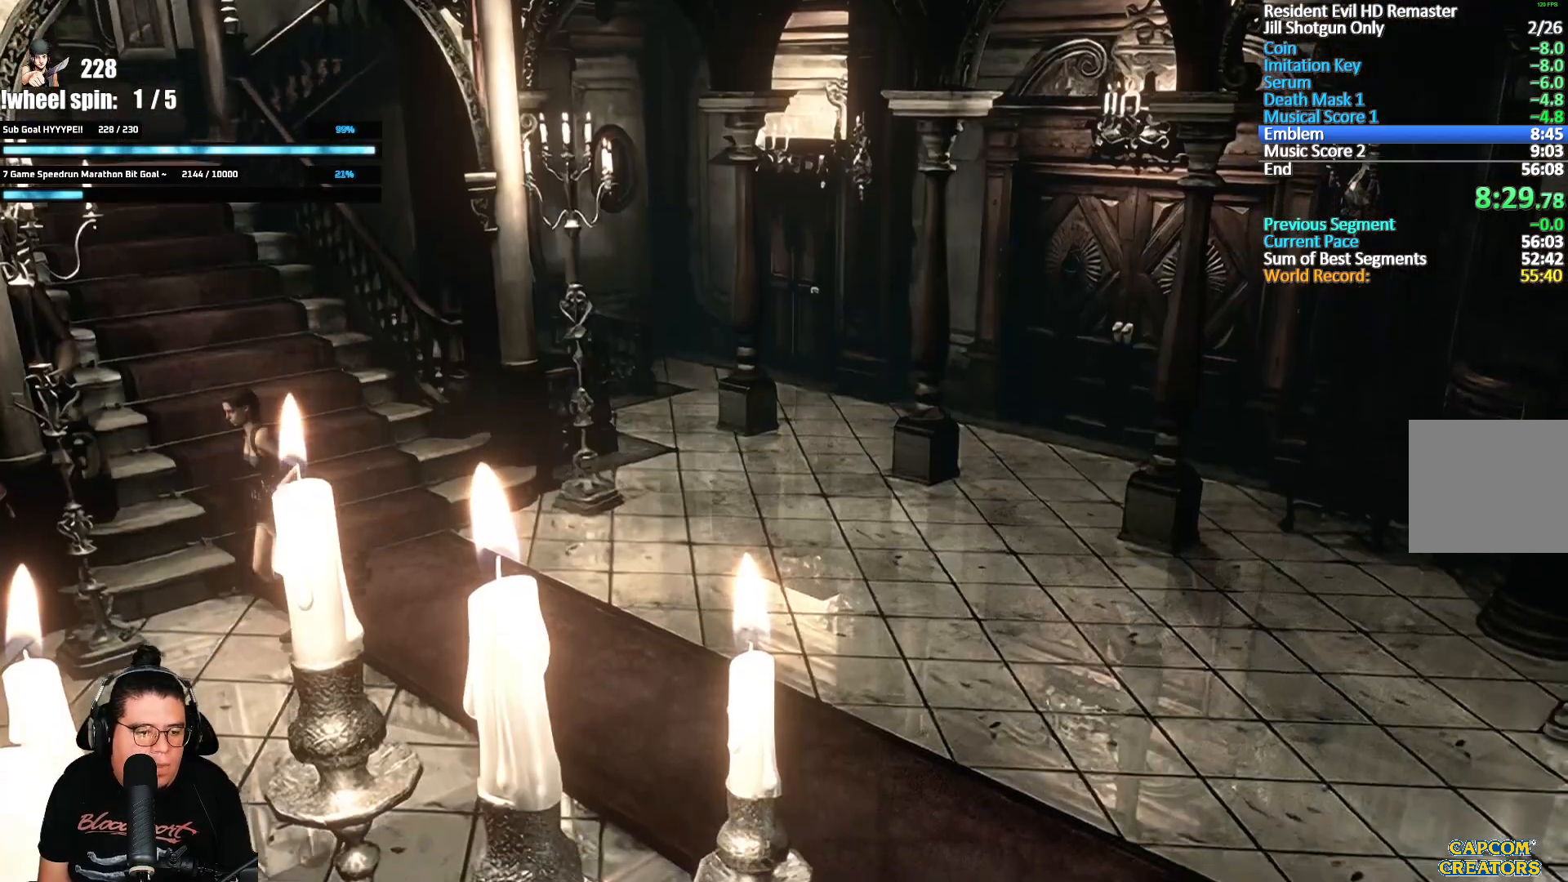
{"buttons": ["X", "DPAD_UP"], "left_stick": "center", "right_stick": "center", "events": [[100, "DPAD_RIGHT", "up"]]}
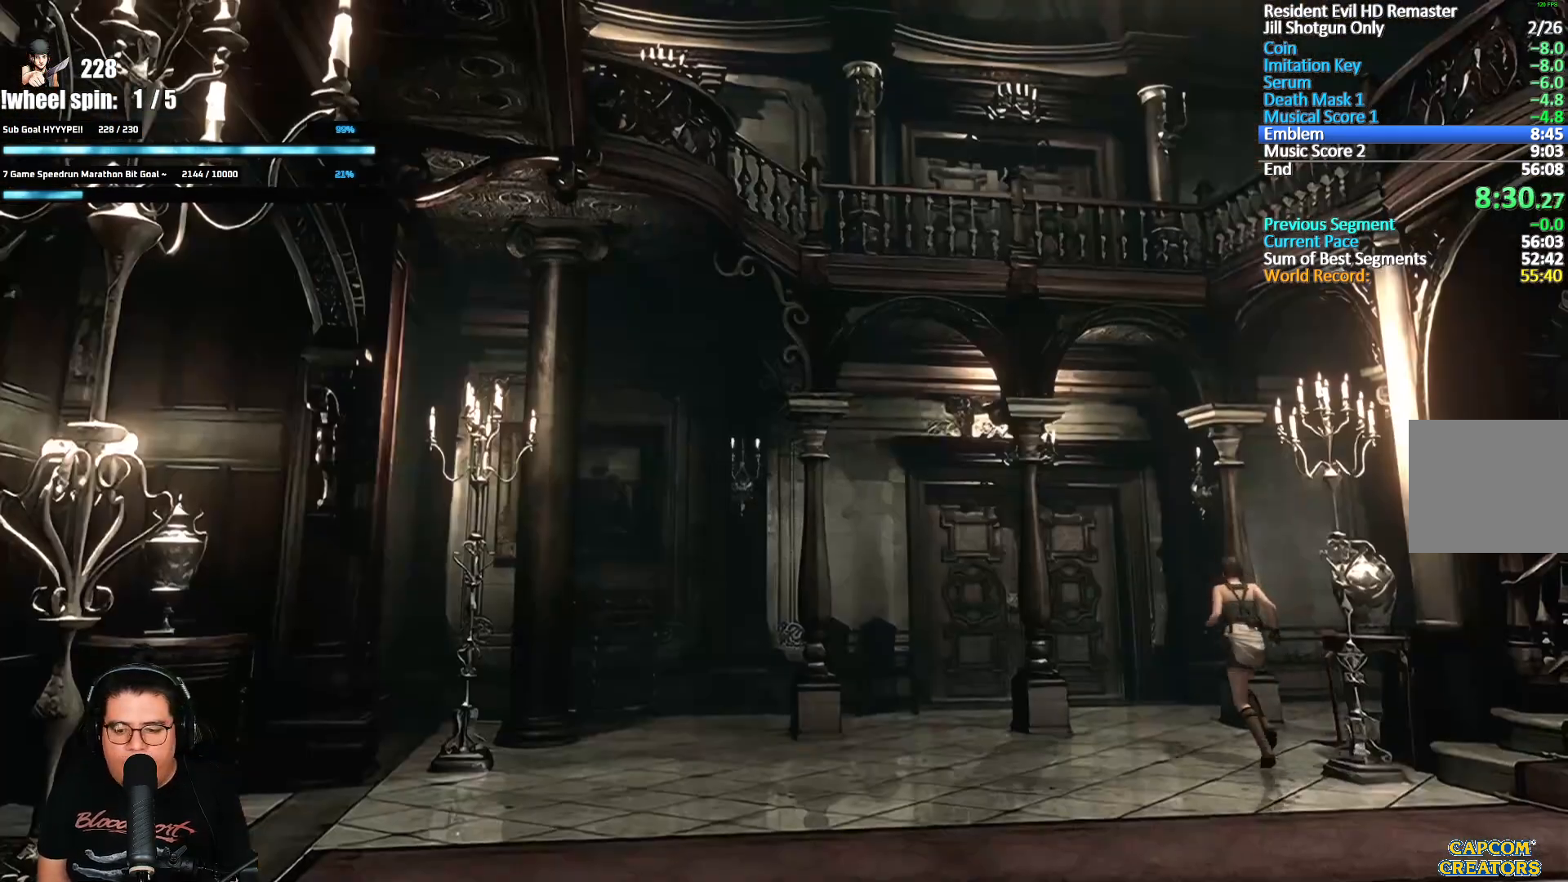
{"buttons": ["A", "X", "DPAD_UP"], "left_stick": "center", "right_stick": "center", "events": [[317, "A", "down"]]}
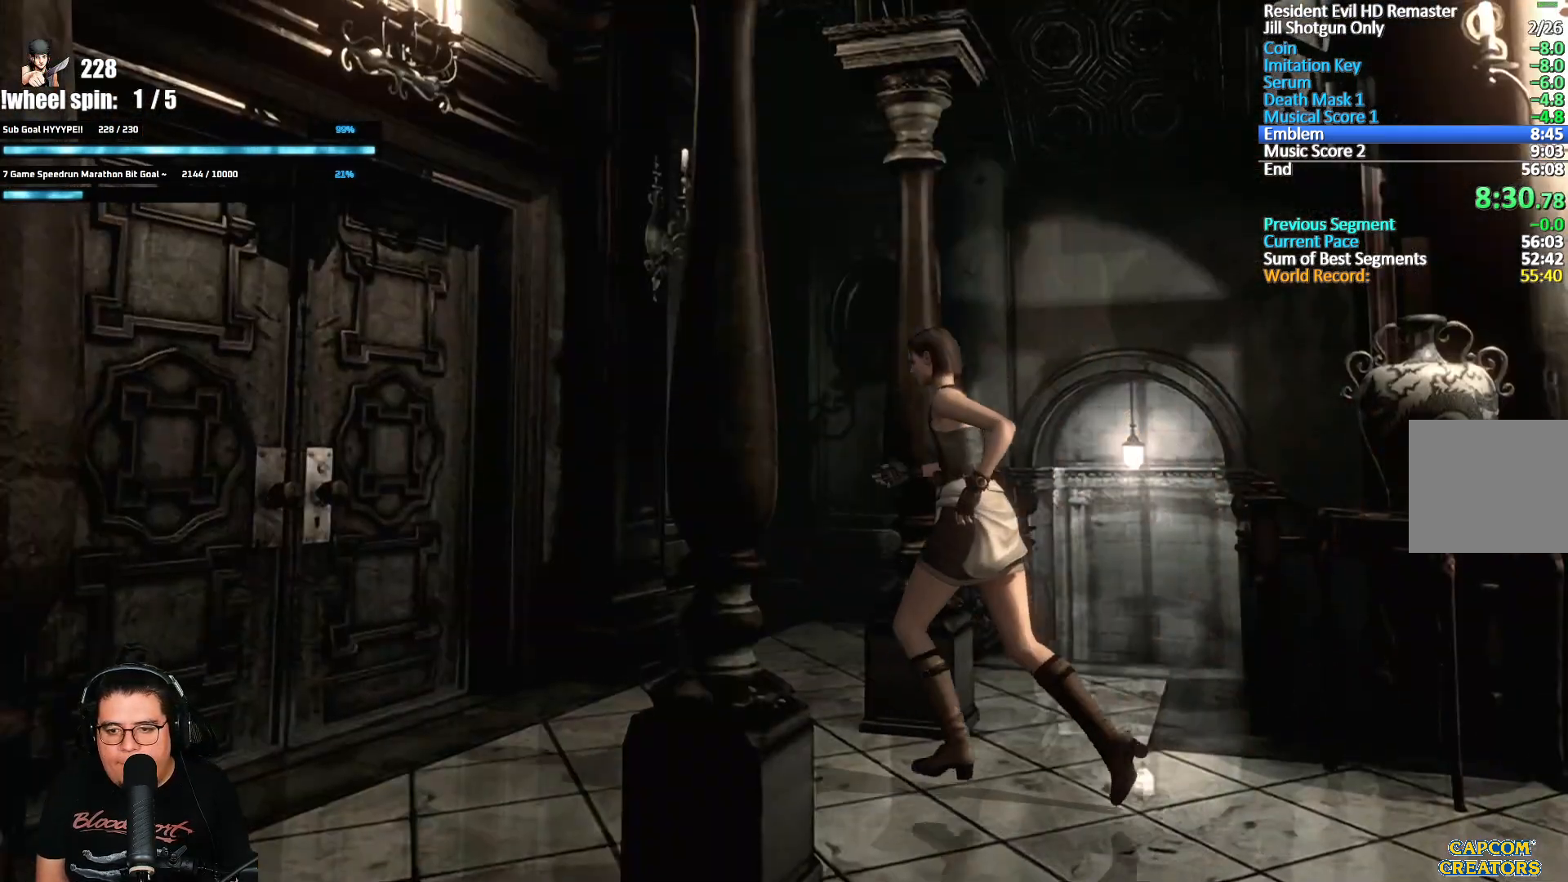
{"buttons": ["A", "X", "DPAD_UP"], "left_stick": "center", "right_stick": "center", "events": []}
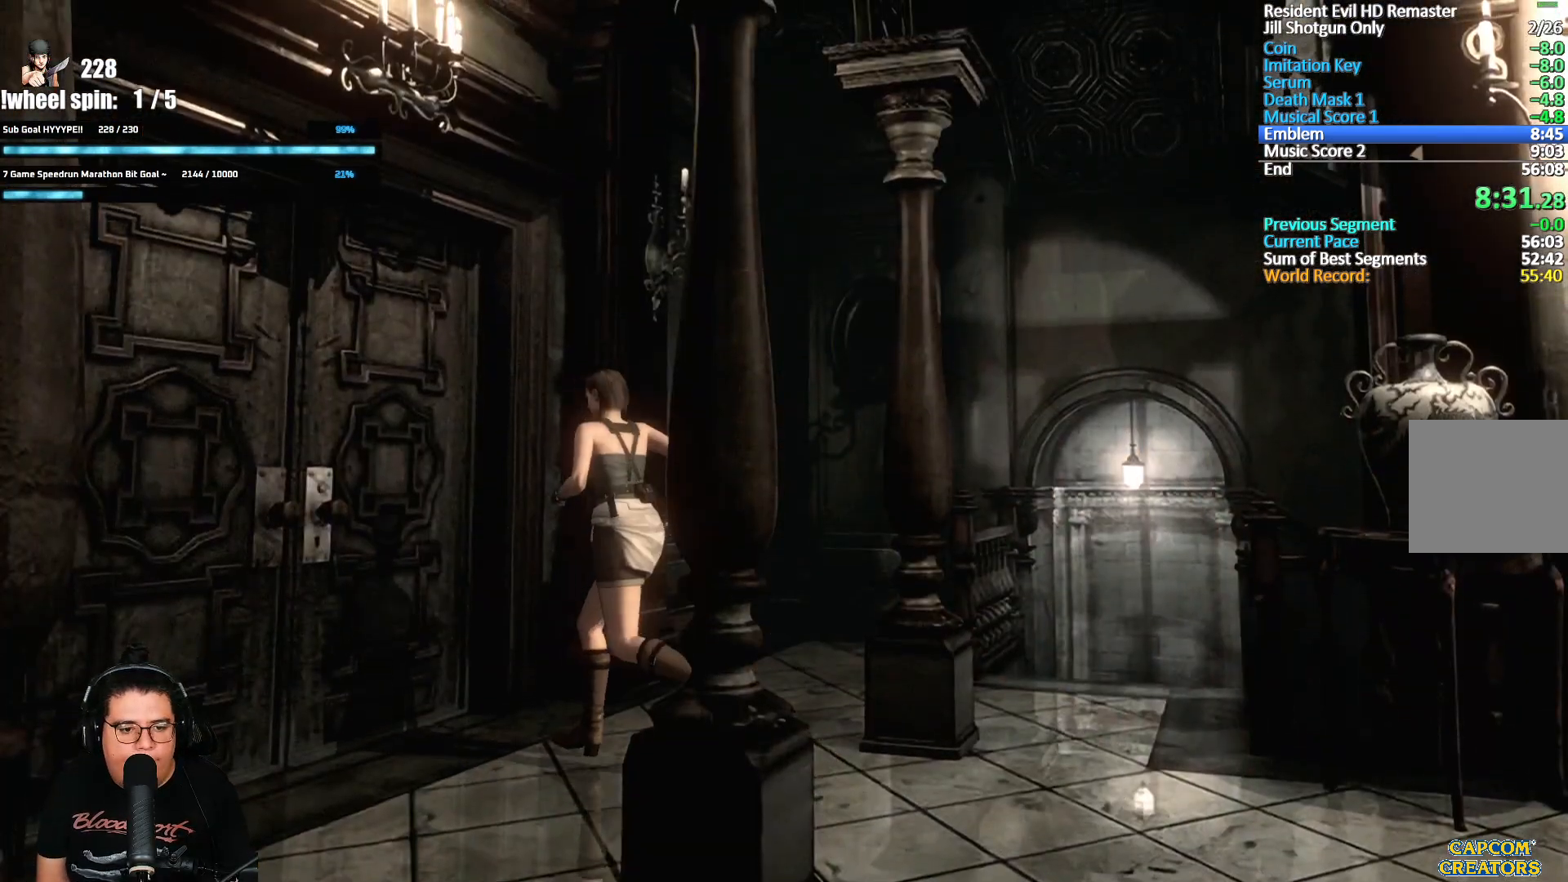
{"buttons": [], "left_stick": "center", "right_stick": "center", "events": [[17, "DPAD_LEFT", "down"], [100, "DPAD_LEFT", "up"], [400, "DPAD_UP", "up"], [433, "A", "up"], [433, "X", "up"]]}
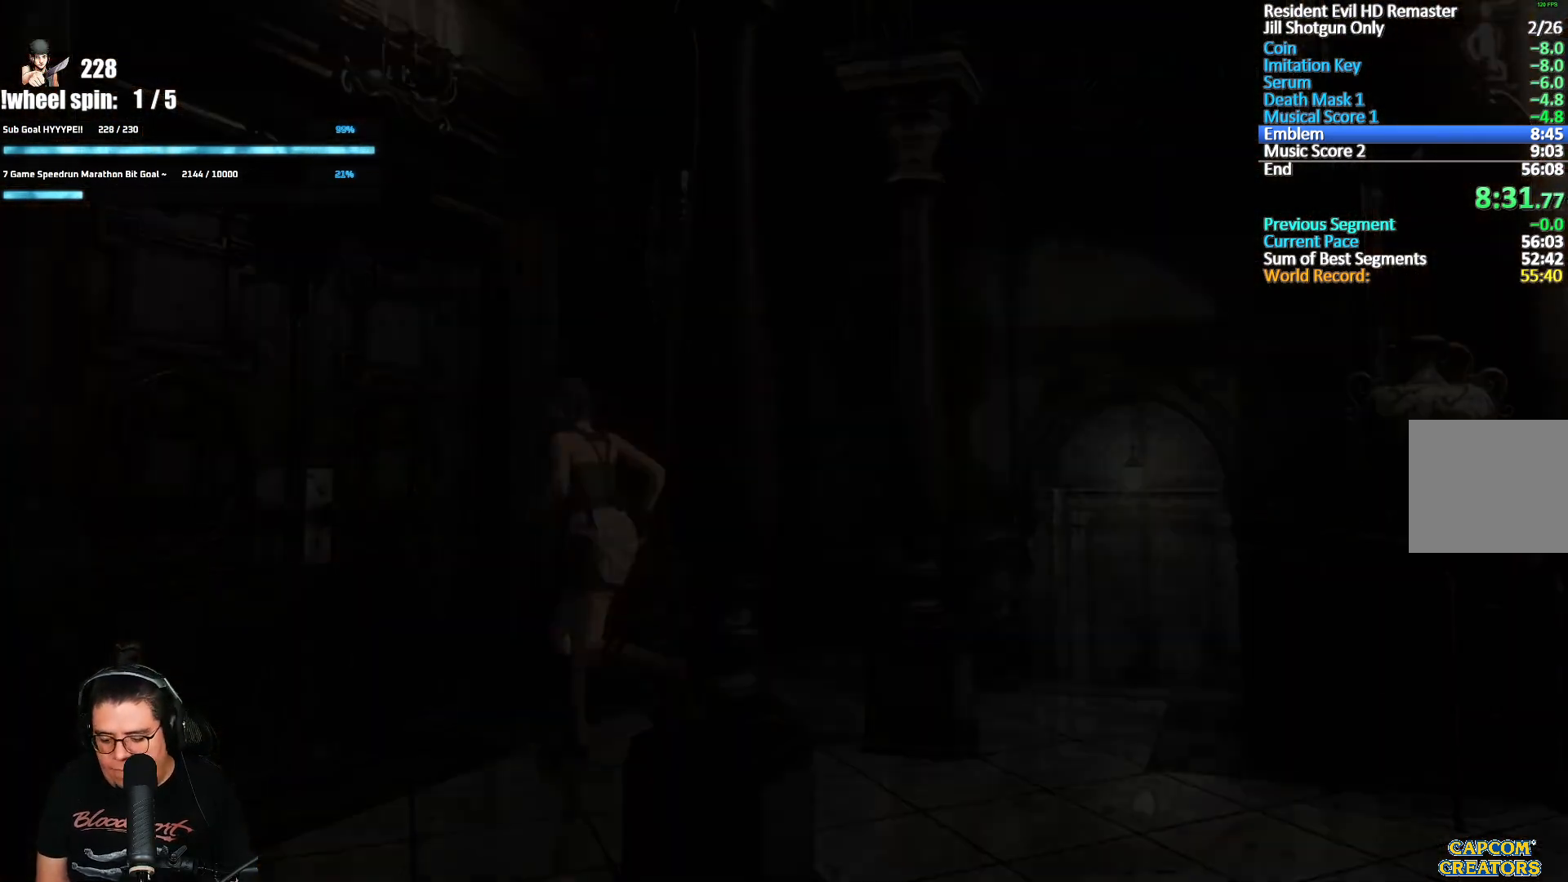
{"buttons": ["A", "X", "DPAD_UP"], "left_stick": "center", "right_stick": "center", "events": [[150, "DPAD_UP", "down"], [167, "X", "down"], [200, "A", "down"]]}
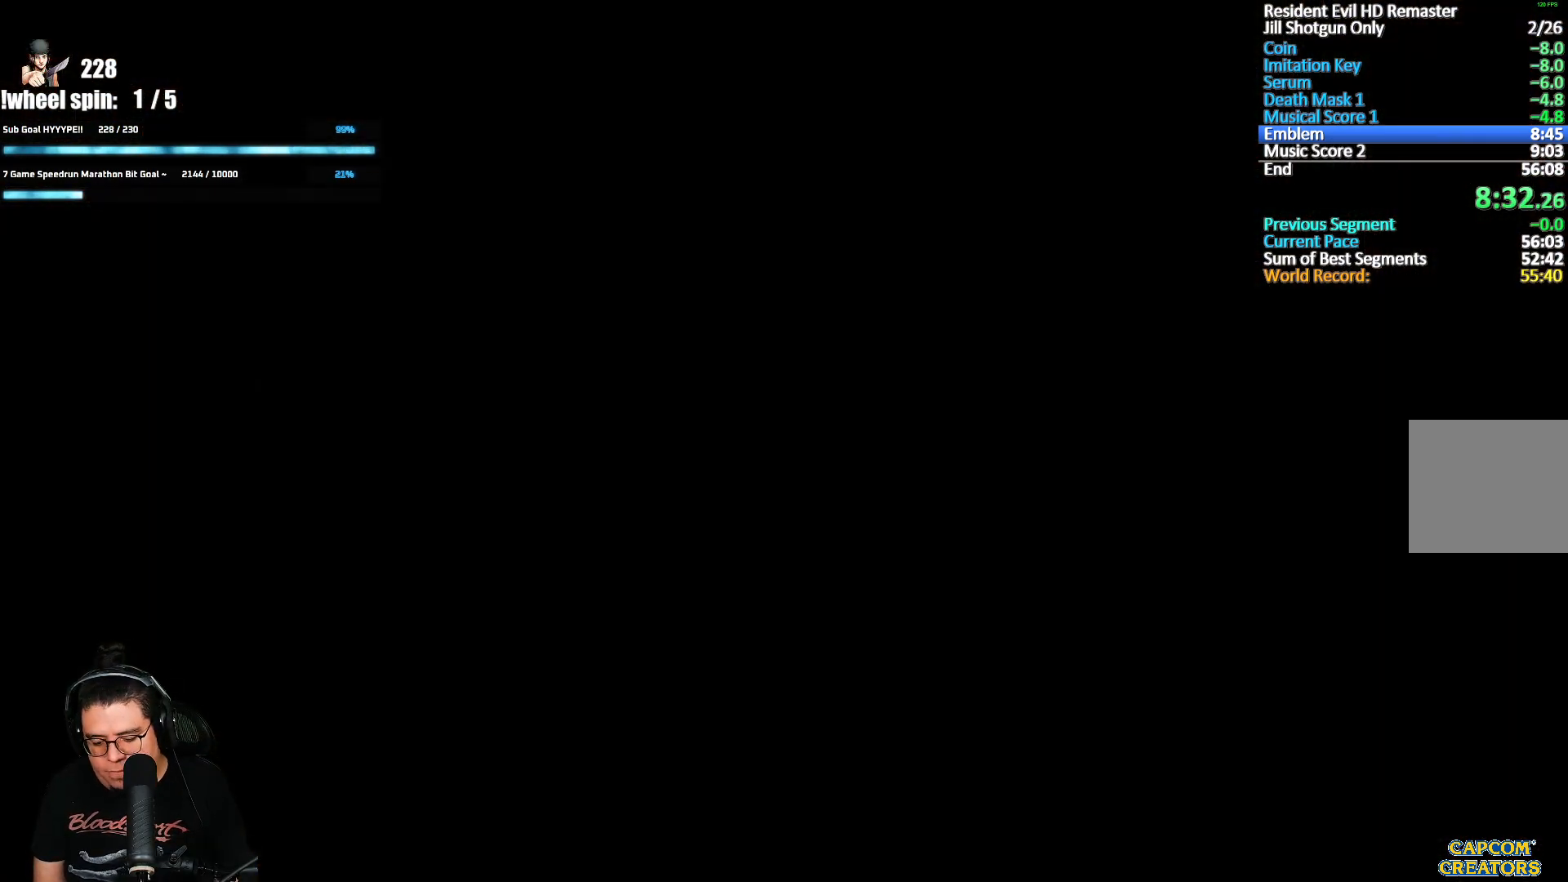
{"buttons": ["A", "X", "DPAD_UP", "DPAD_RIGHT"], "left_stick": "center", "right_stick": "center", "events": [[467, "DPAD_RIGHT", "down"]]}
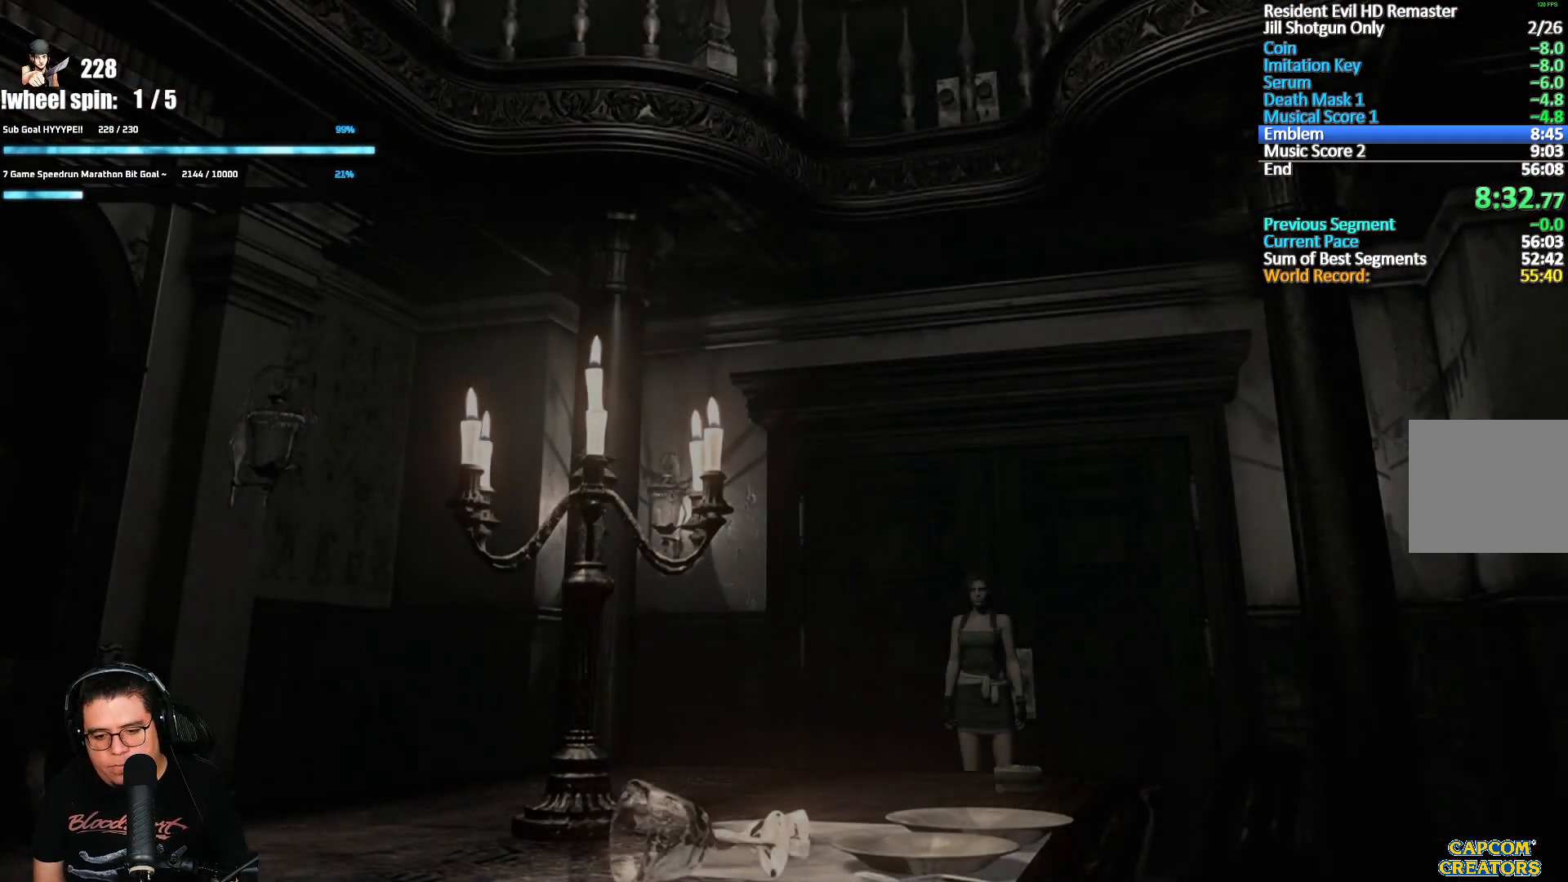
{"buttons": ["A", "X", "DPAD_UP"], "left_stick": "center", "right_stick": "center", "events": [[350, "DPAD_RIGHT", "up"]]}